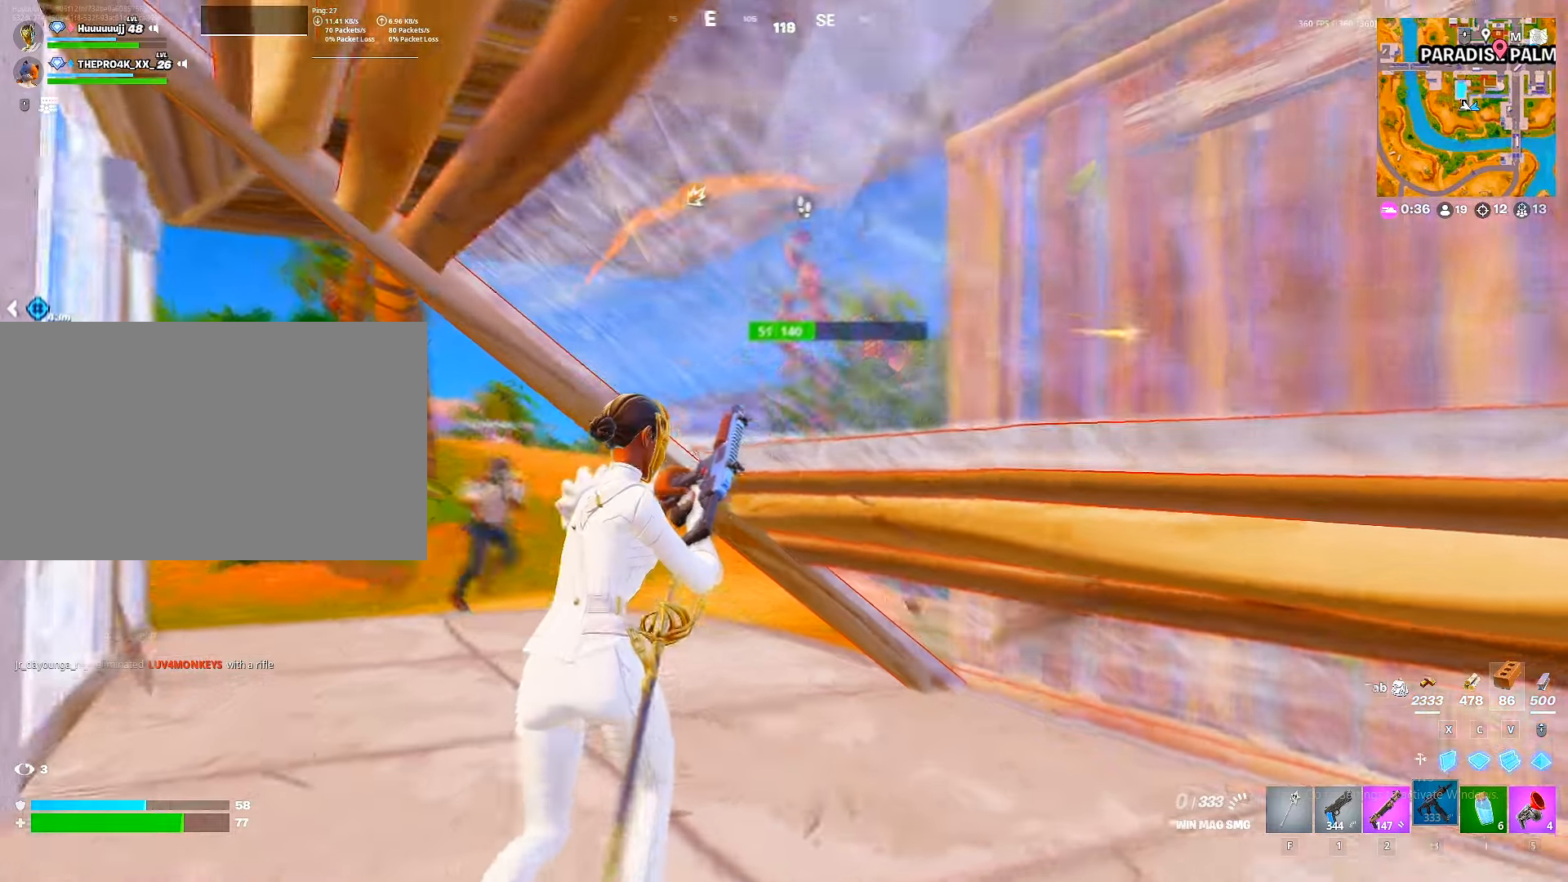
Gameplay with keyboard and mouse; each line is a JSON object with the keys and mouse buttons held at the frame after it. "events" lists presses ("down") and releases ("up") of "1", "2", "3", "4", "5", "a", "alt", "c", "caps_lock", "ctrl", "d", "e", "f", "g", "q", "r", "s", "shift", "space", "t", "tab", "v", "w", "x", "z", "mouse_left", "mouse_wheel" and "mouse_right" between this image and that frame as [ms after this image, input, new state], when the widget could be followed in between. "mouse_left", "mouse_wheel", "mouse_right" = the "left", "wheel", "right" buttons of the "mouse" list. No other keys are recorded. "wheel" means that the mouse wheel is clicked or scrolled. "mouse_move" is the direction in which the mouse moves at that frame (one of eight, or "still"), when it could be read.
{"keys": ["a", "w"], "mouse": ["left"], "mouse_move": "down-right", "events": [[284, "a", "down"]]}
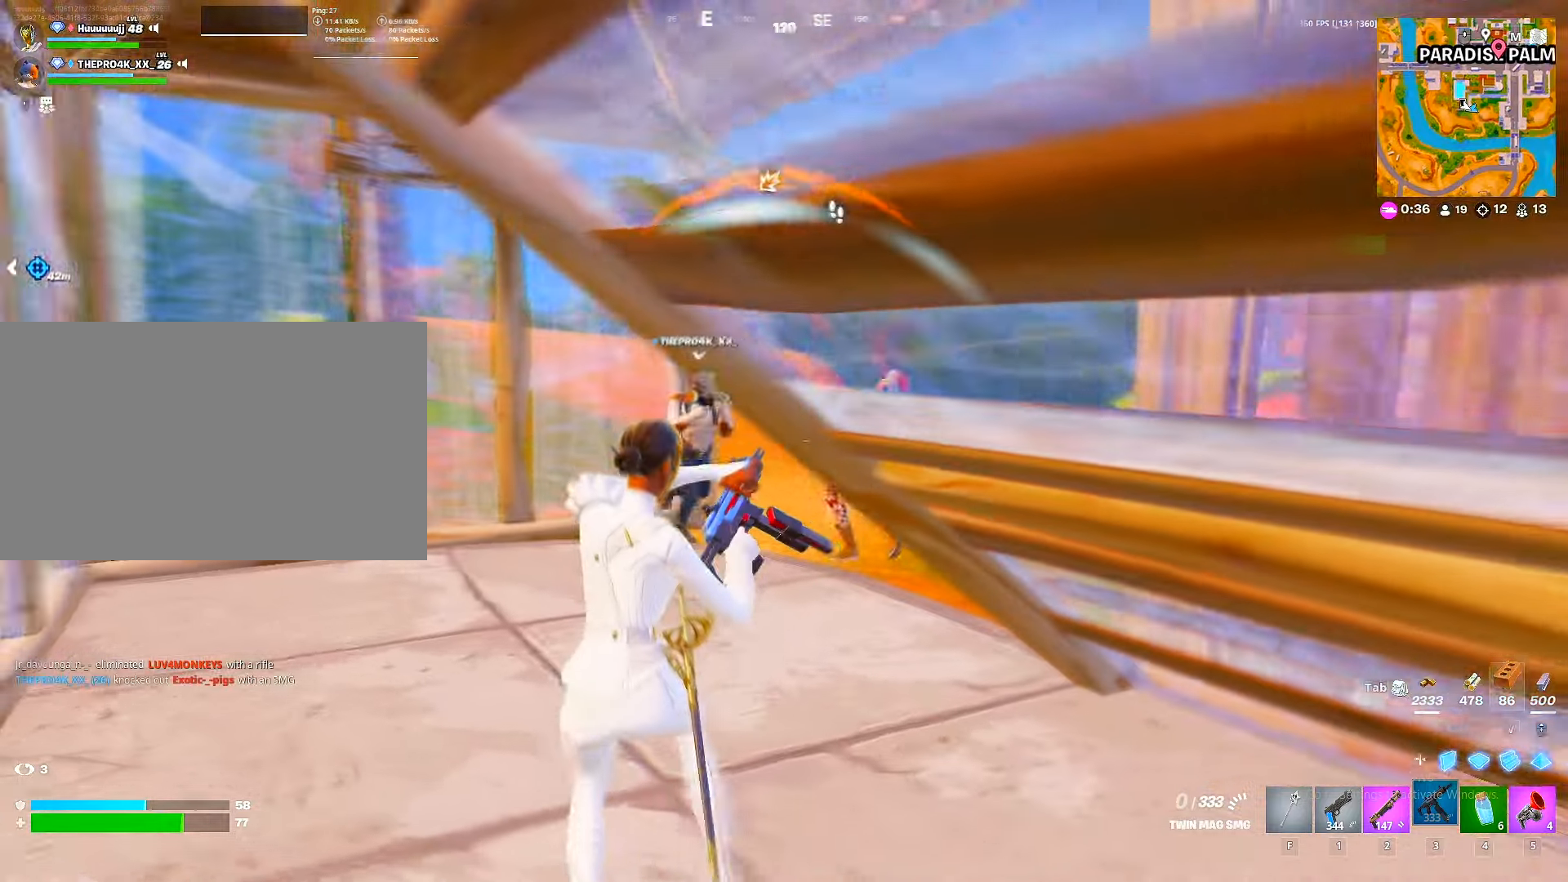
{"keys": ["w"], "mouse": [], "mouse_move": "still", "events": [[117, "a", "up"], [217, "mouse_left", "up"]]}
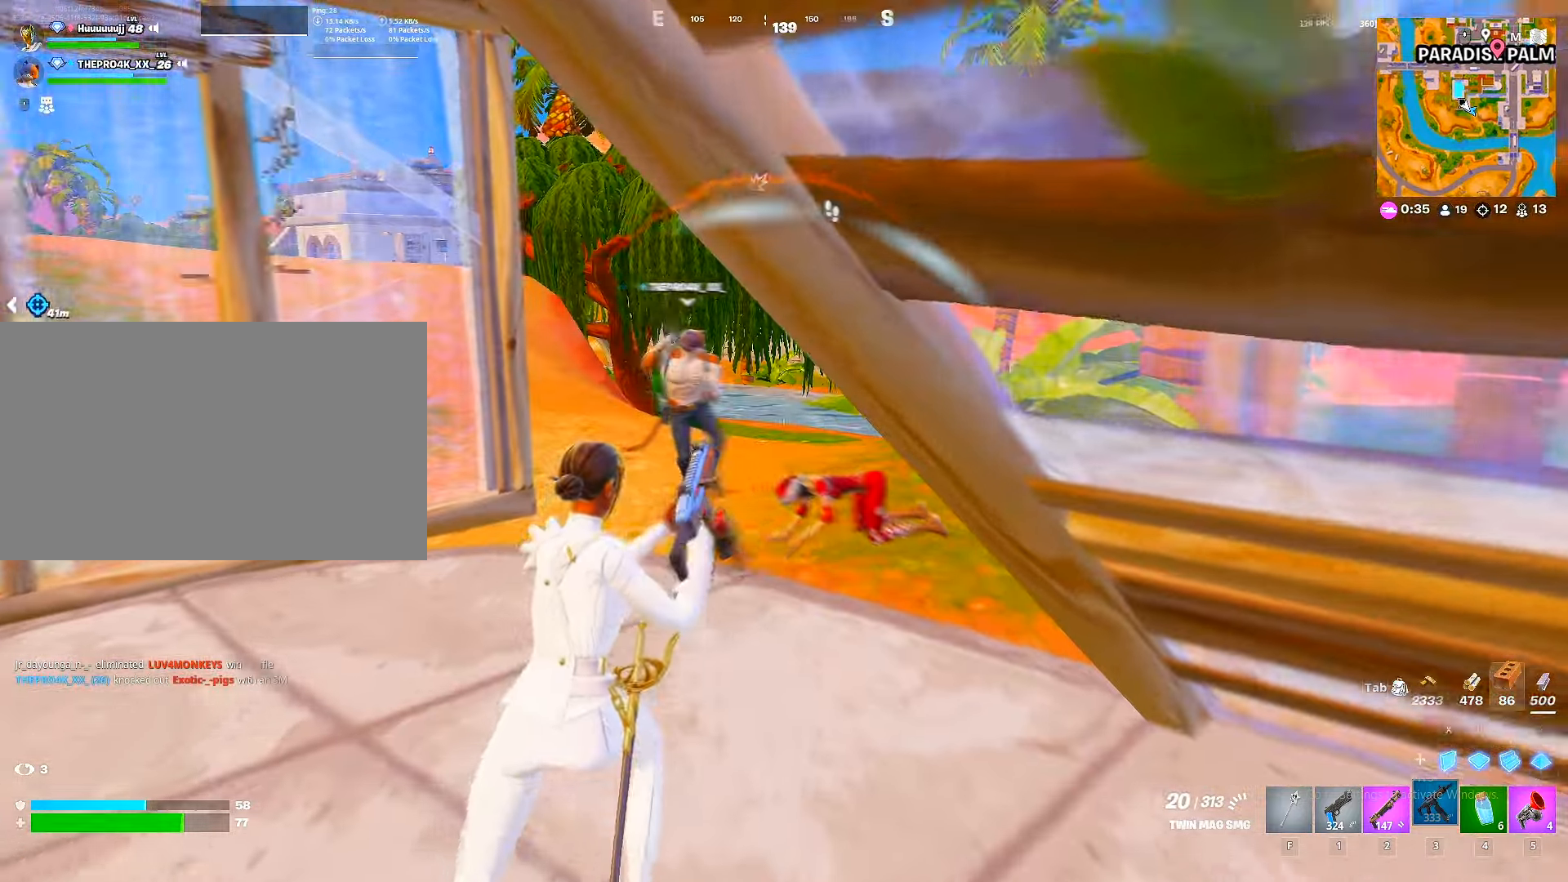
{"keys": ["d", "w"], "mouse": ["left"], "mouse_move": "down", "events": [[300, "mouse_left", "down"], [450, "d", "down"]]}
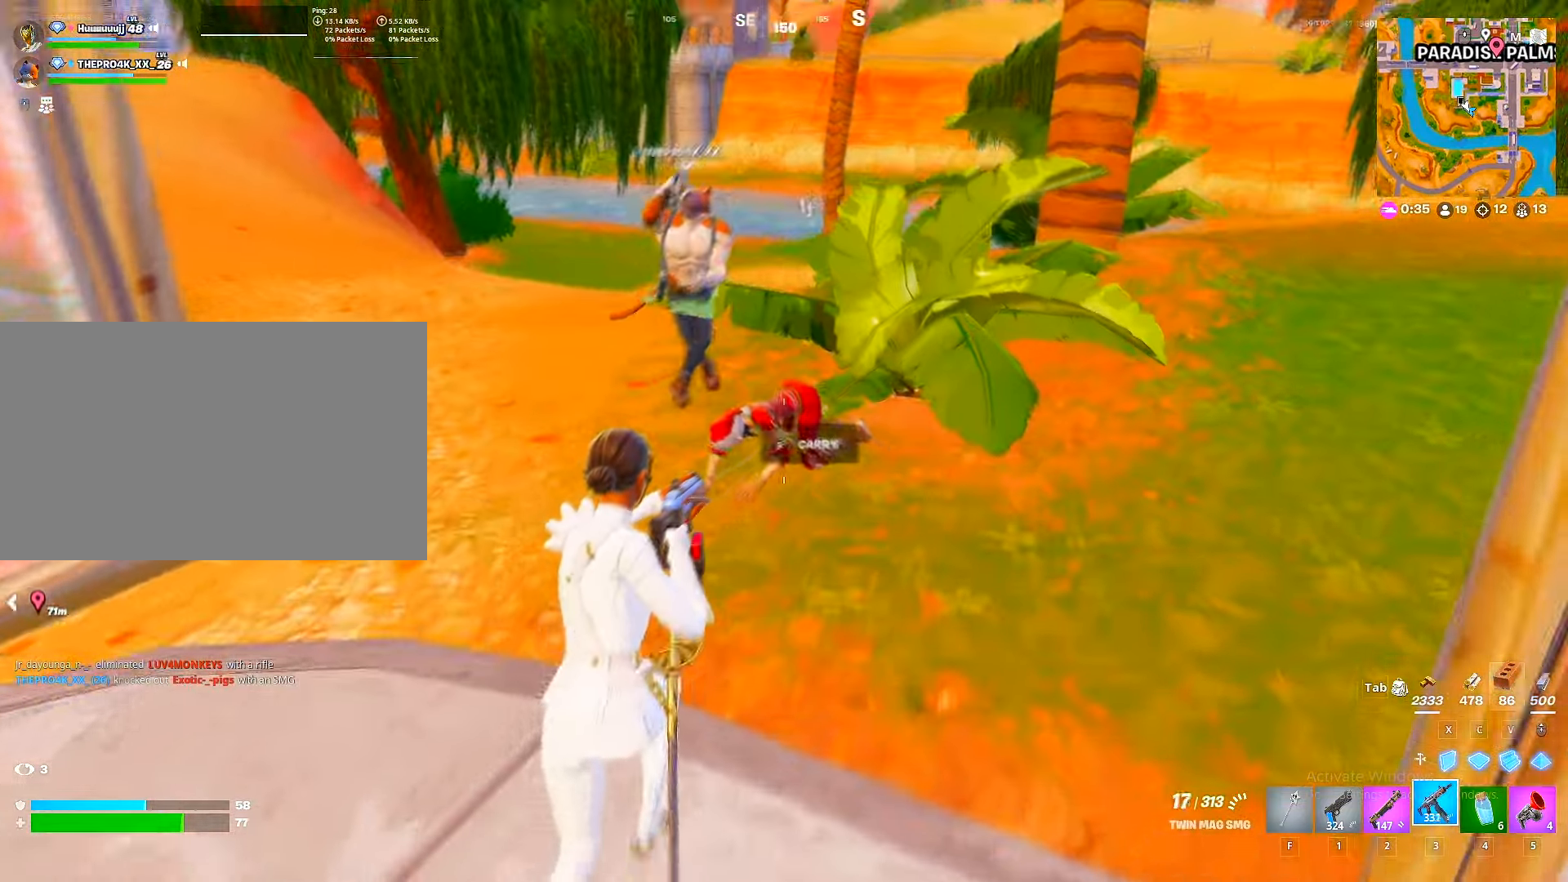
{"keys": ["w"], "mouse": ["left"], "mouse_move": "still", "events": [[17, "d", "up"]]}
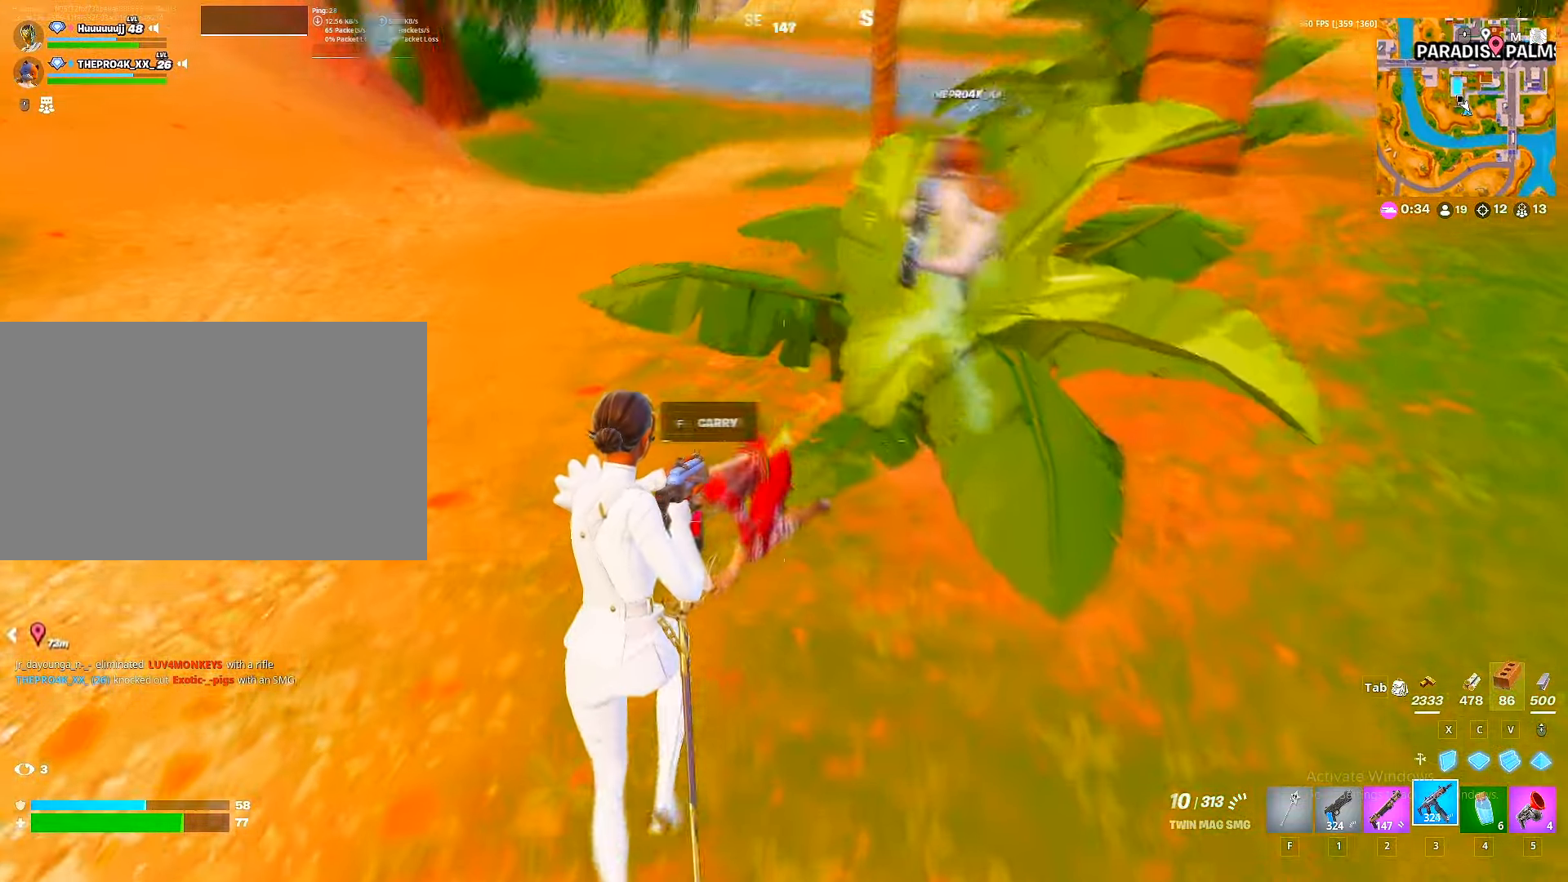
{"keys": ["d"], "mouse": ["left"], "mouse_move": "up", "events": [[250, "d", "down"], [267, "w", "up"]]}
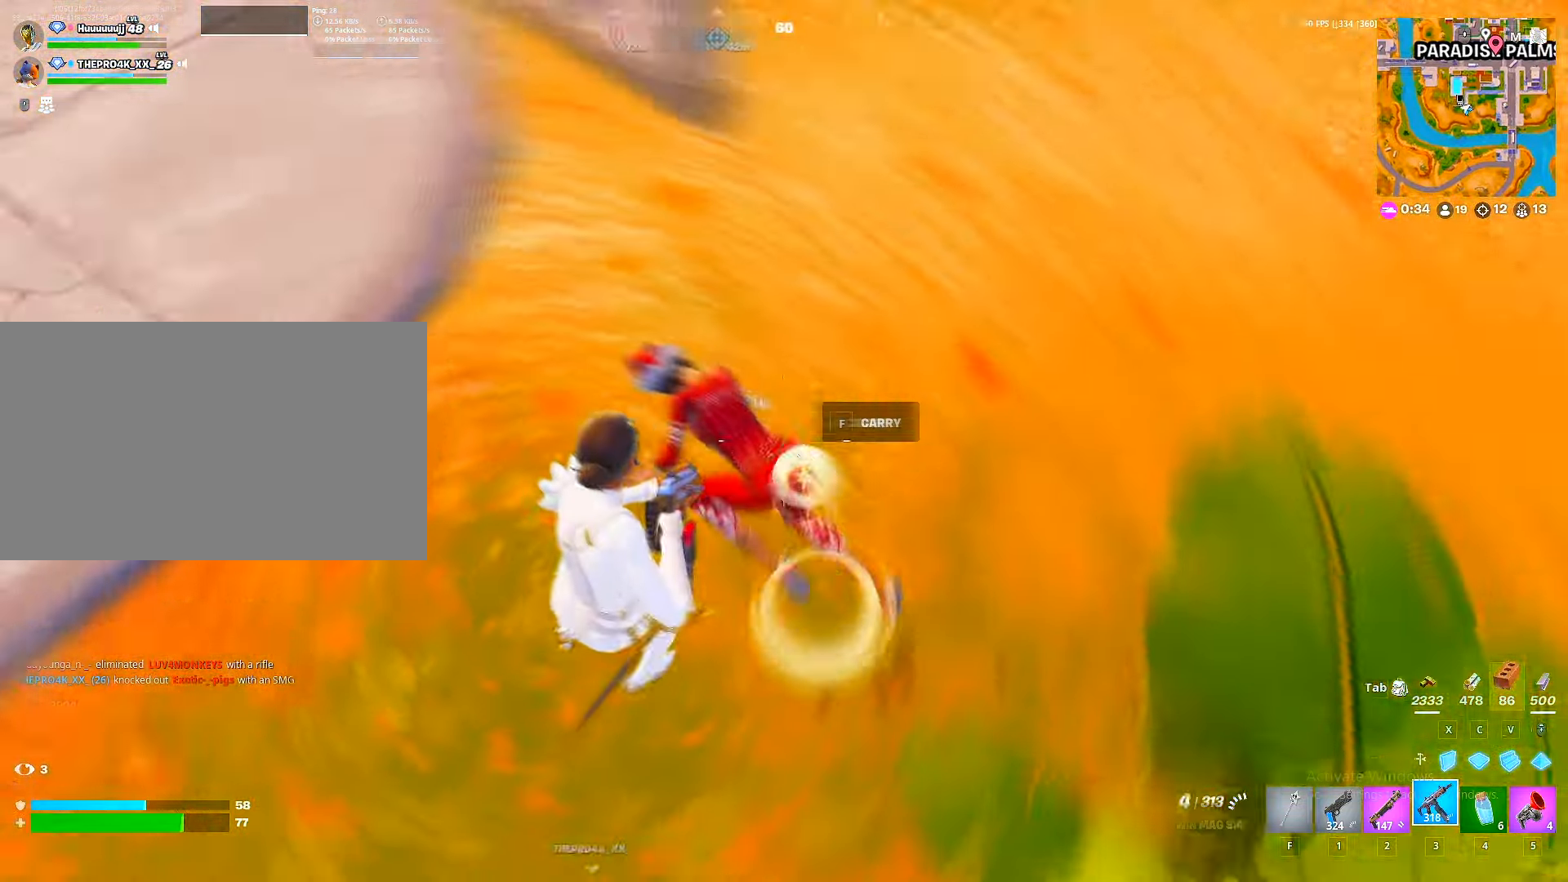
{"keys": ["ctrl", "w"], "mouse": ["left"], "mouse_move": "left", "events": [[67, "w", "down"], [317, "d", "up"], [467, "ctrl", "down"]]}
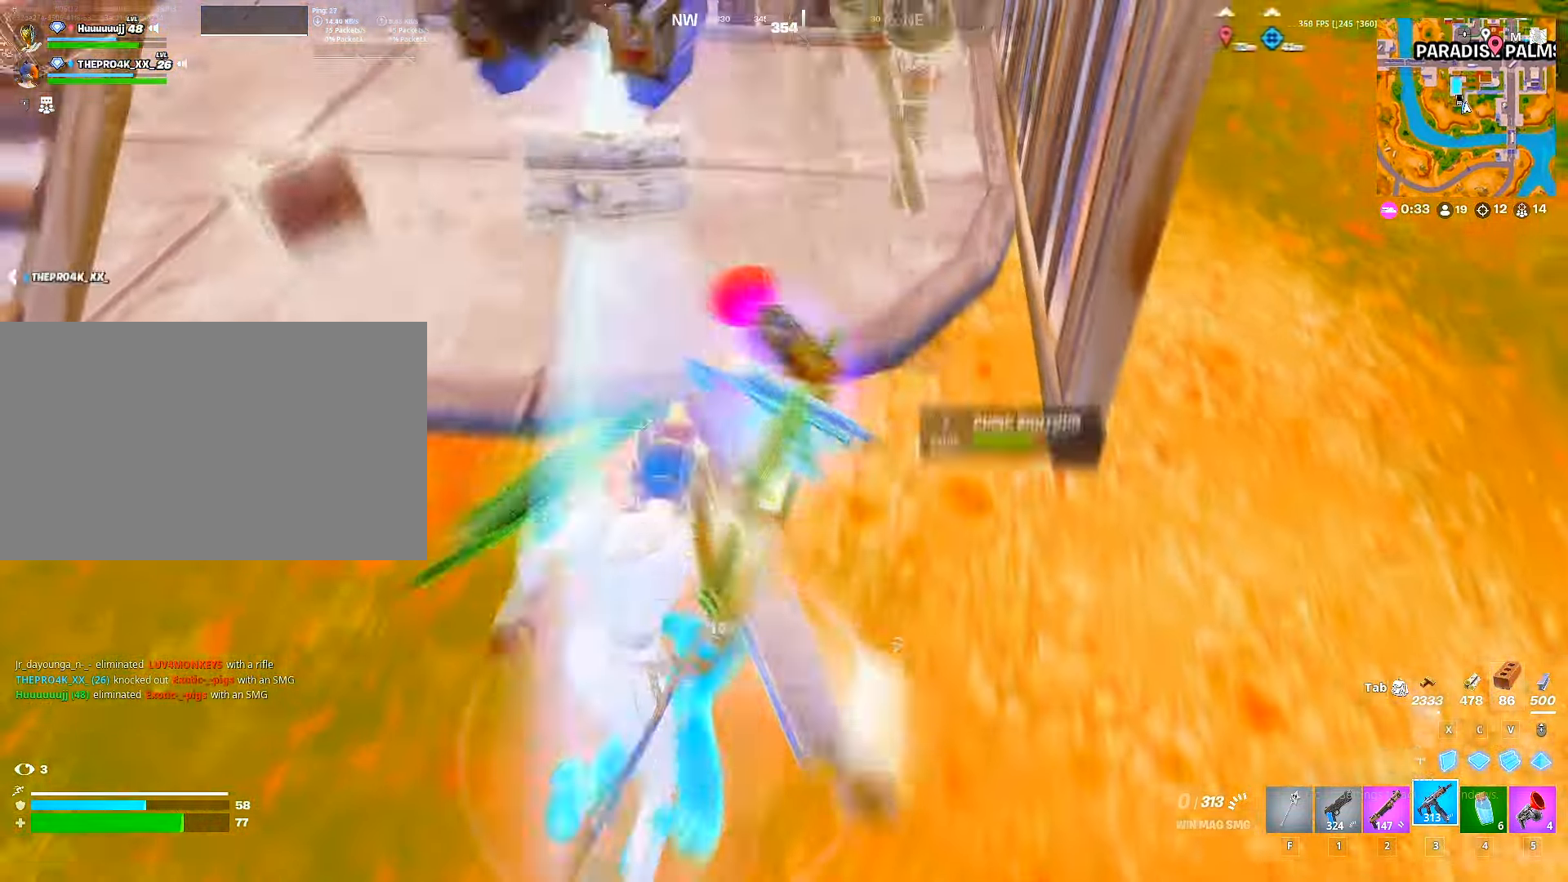
{"keys": ["a"], "mouse": [], "mouse_move": "right", "events": [[17, "ctrl", "up"], [17, "mouse_left", "up"], [184, "d", "down"], [250, "d", "up"], [284, "2", "down"], [334, "2", "up"], [384, "w", "up"], [467, "a", "down"]]}
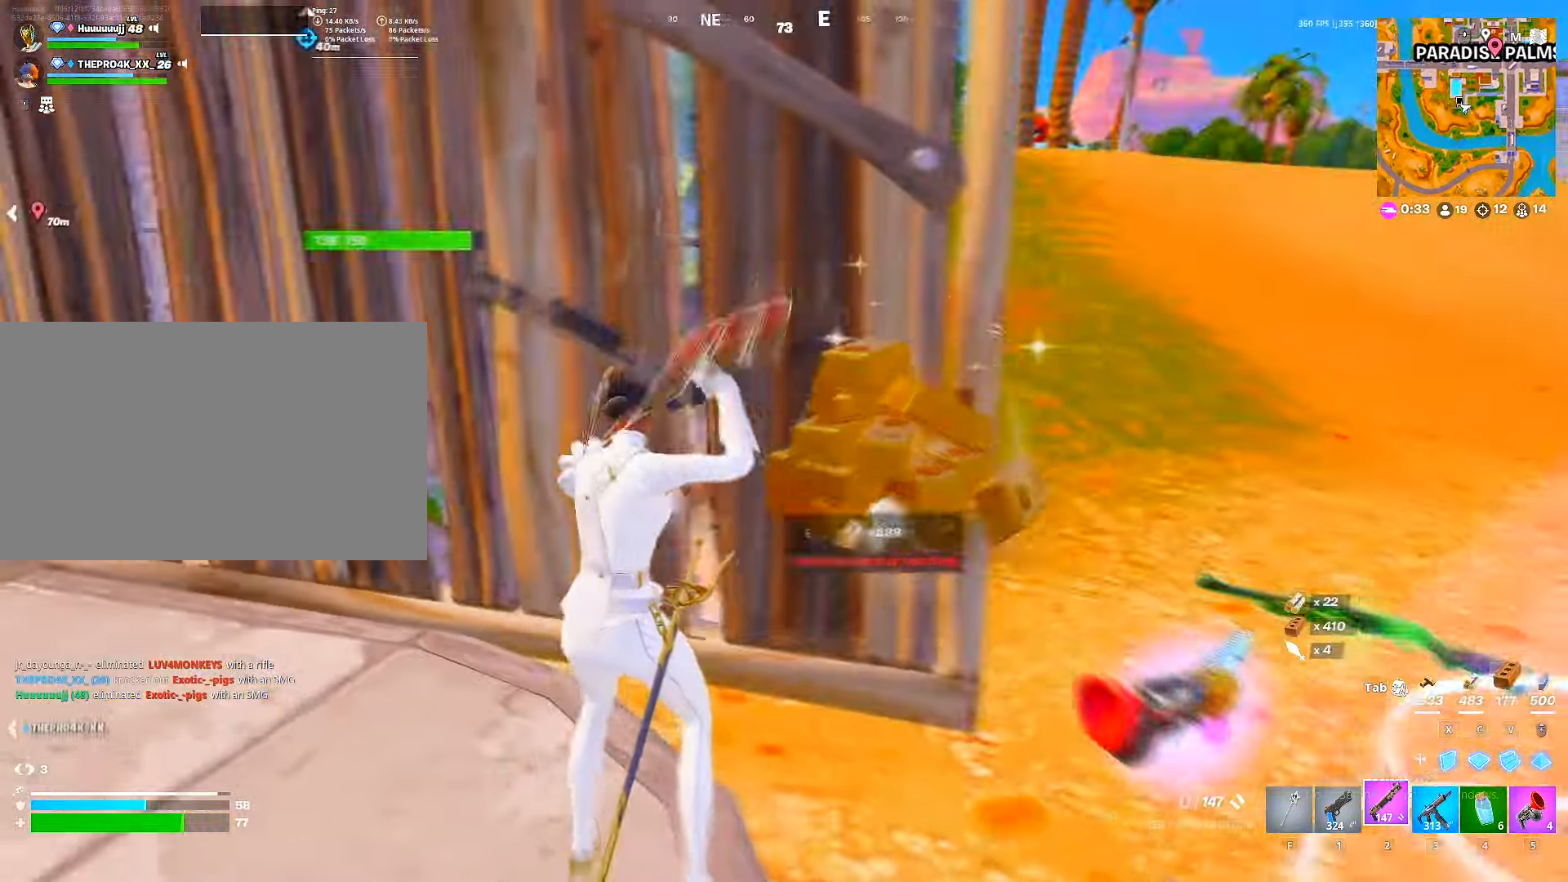
{"keys": [], "mouse": [], "mouse_move": "up", "events": [[150, "s", "down"], [200, "4", "down"], [200, "a", "up"], [300, "4", "up"], [400, "s", "up"]]}
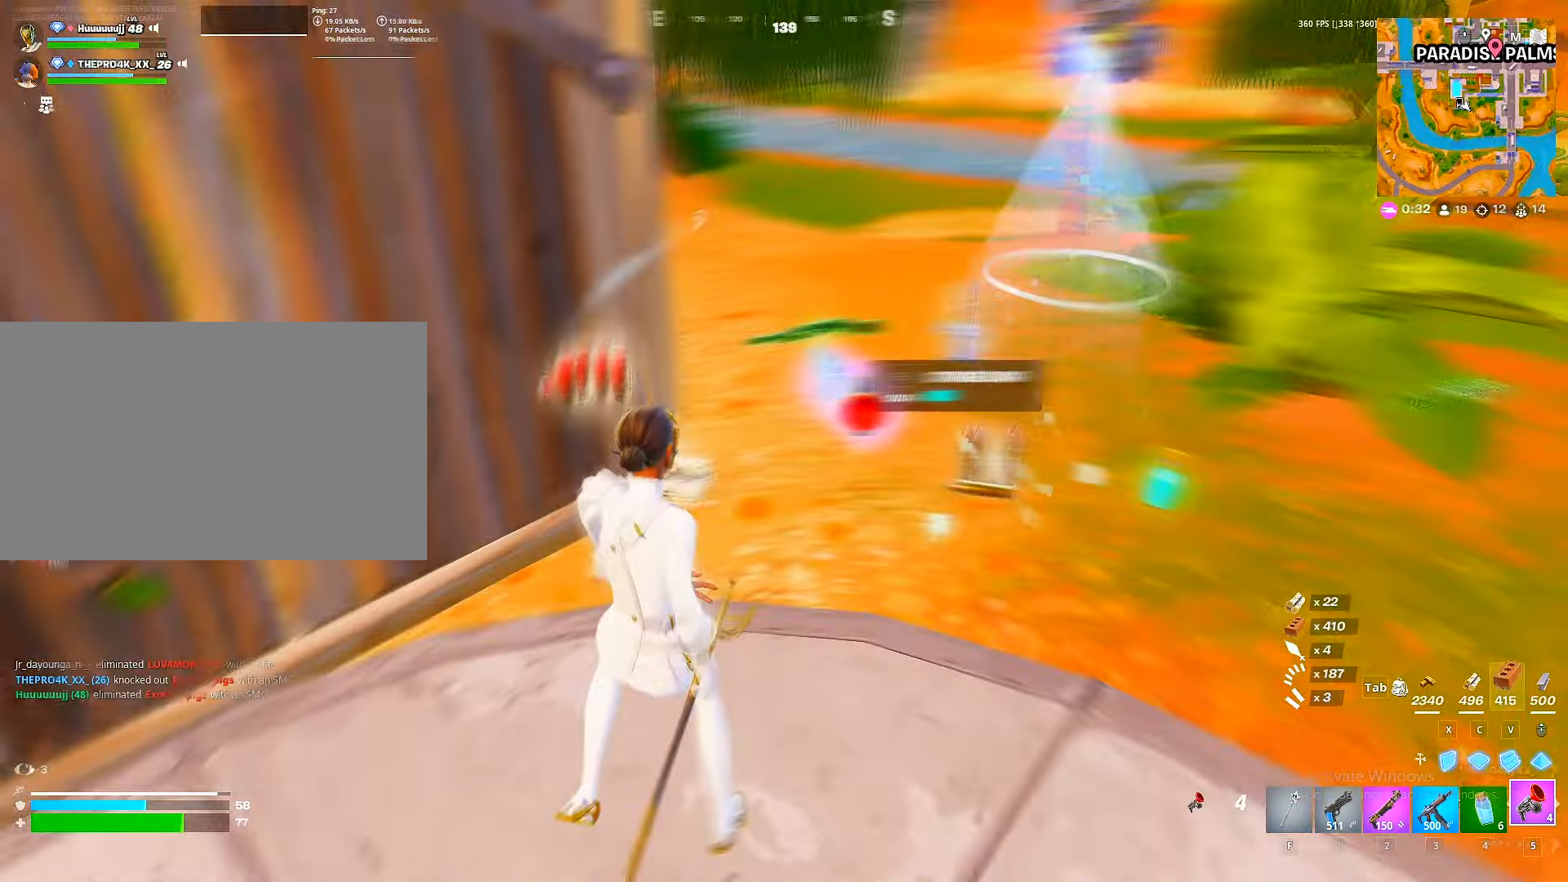
{"keys": ["w"], "mouse": [], "mouse_move": "up-left", "events": [[116, "w", "down"]]}
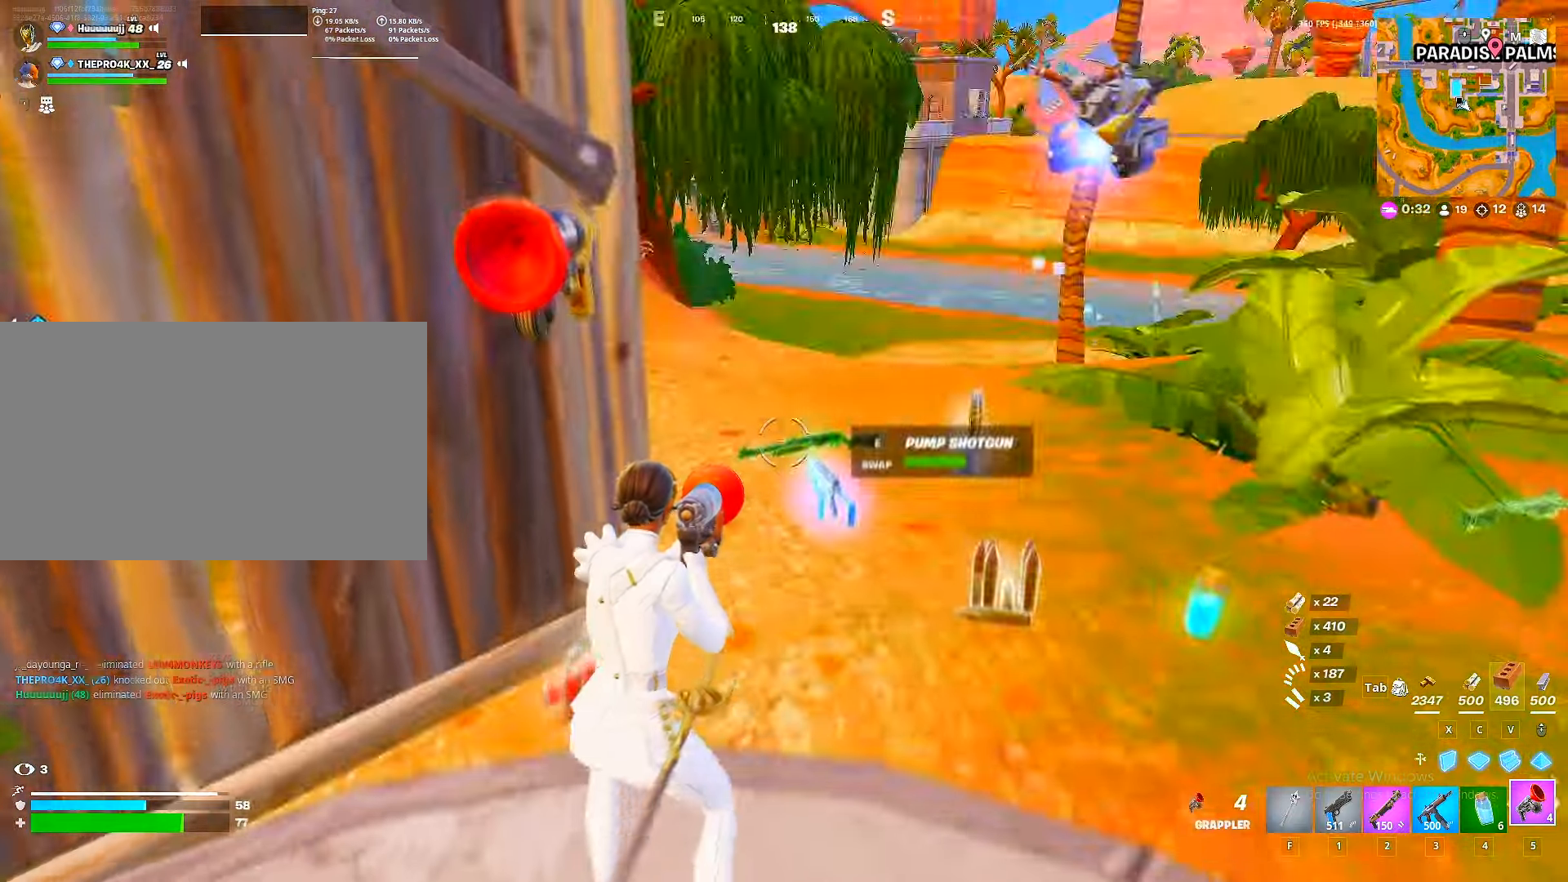
{"keys": ["w"], "mouse": [], "mouse_move": "left", "events": [[16, "d", "down"], [200, "d", "up"], [366, "1", "down"], [483, "1", "up"]]}
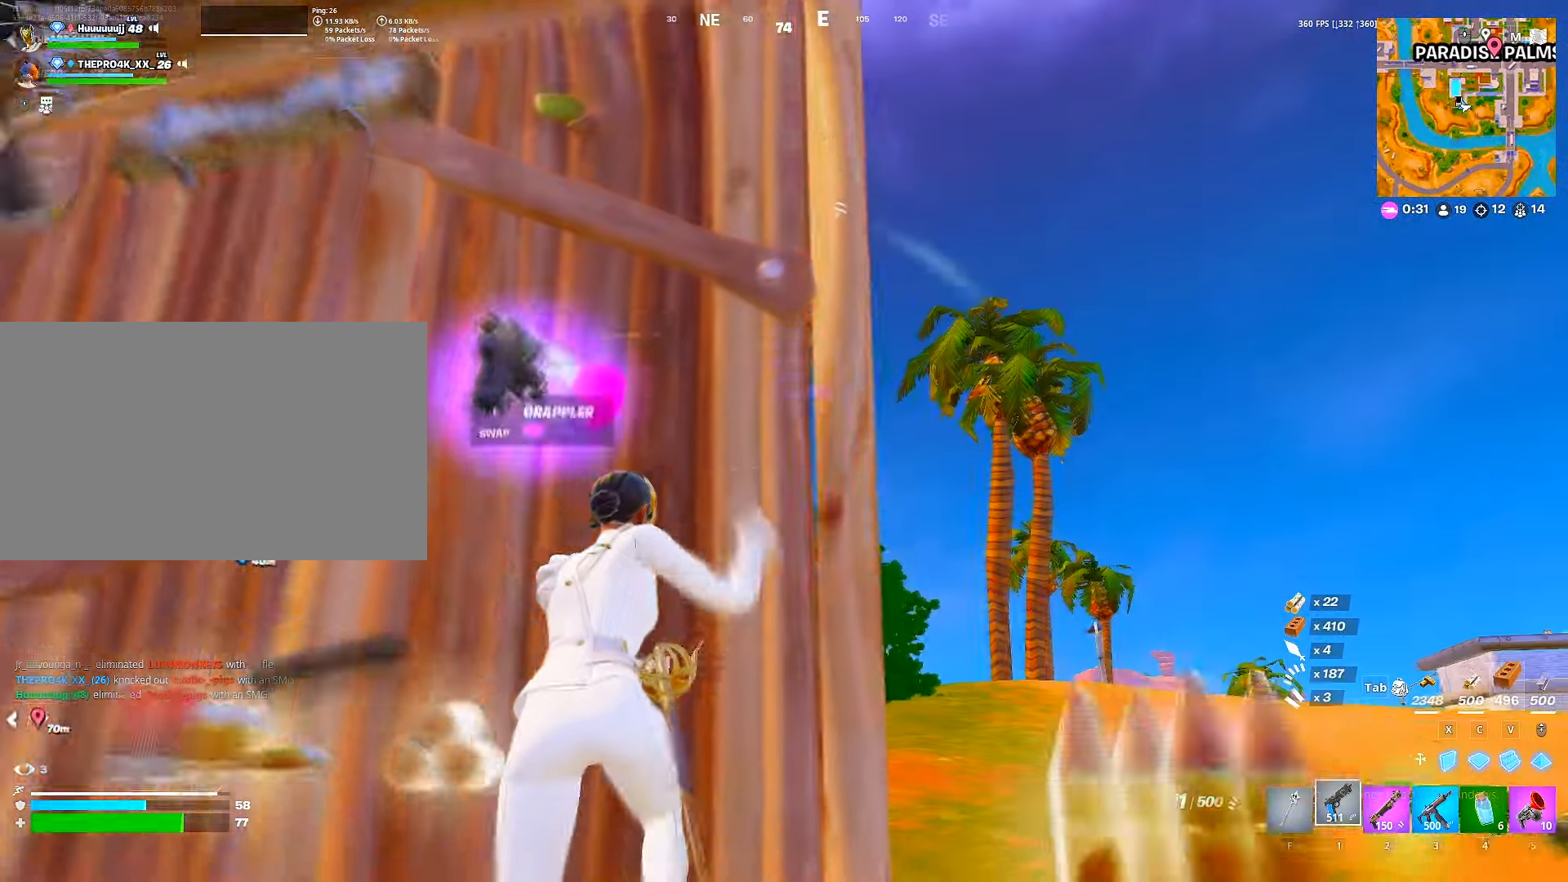
{"keys": ["d"], "mouse": [], "mouse_move": "right", "events": [[50, "d", "down"], [66, "w", "up"], [283, "s", "down"], [300, "d", "up"], [433, "d", "down"], [433, "s", "up"]]}
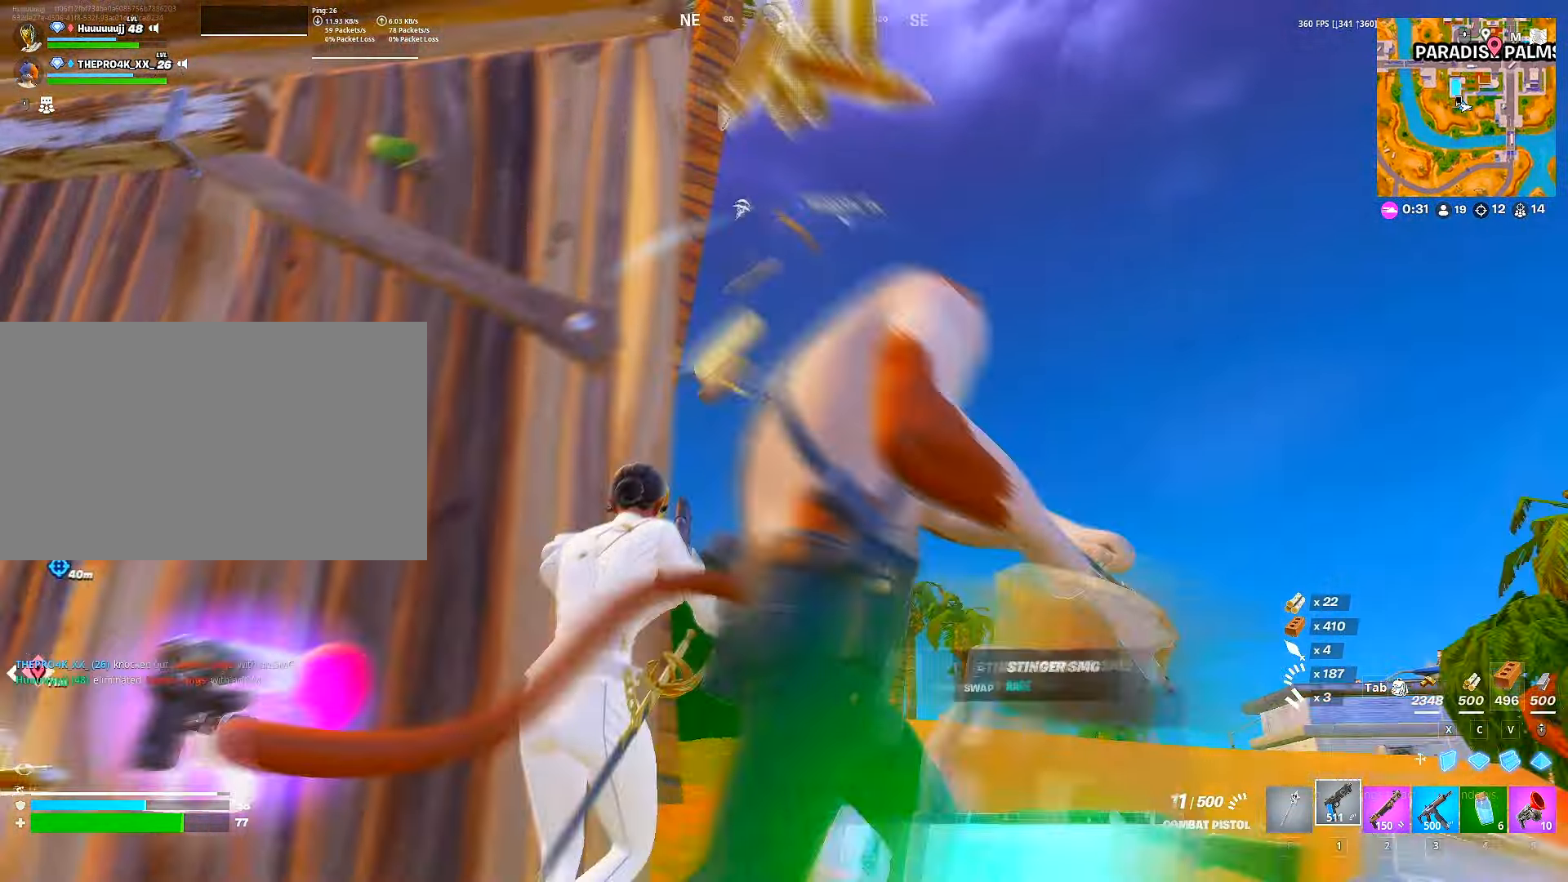
{"keys": ["d", "w"], "mouse": [], "mouse_move": "down-left", "events": [[116, "shift", "down"], [183, "shift", "up"], [233, "space", "down"], [283, "space", "up"], [283, "w", "down"]]}
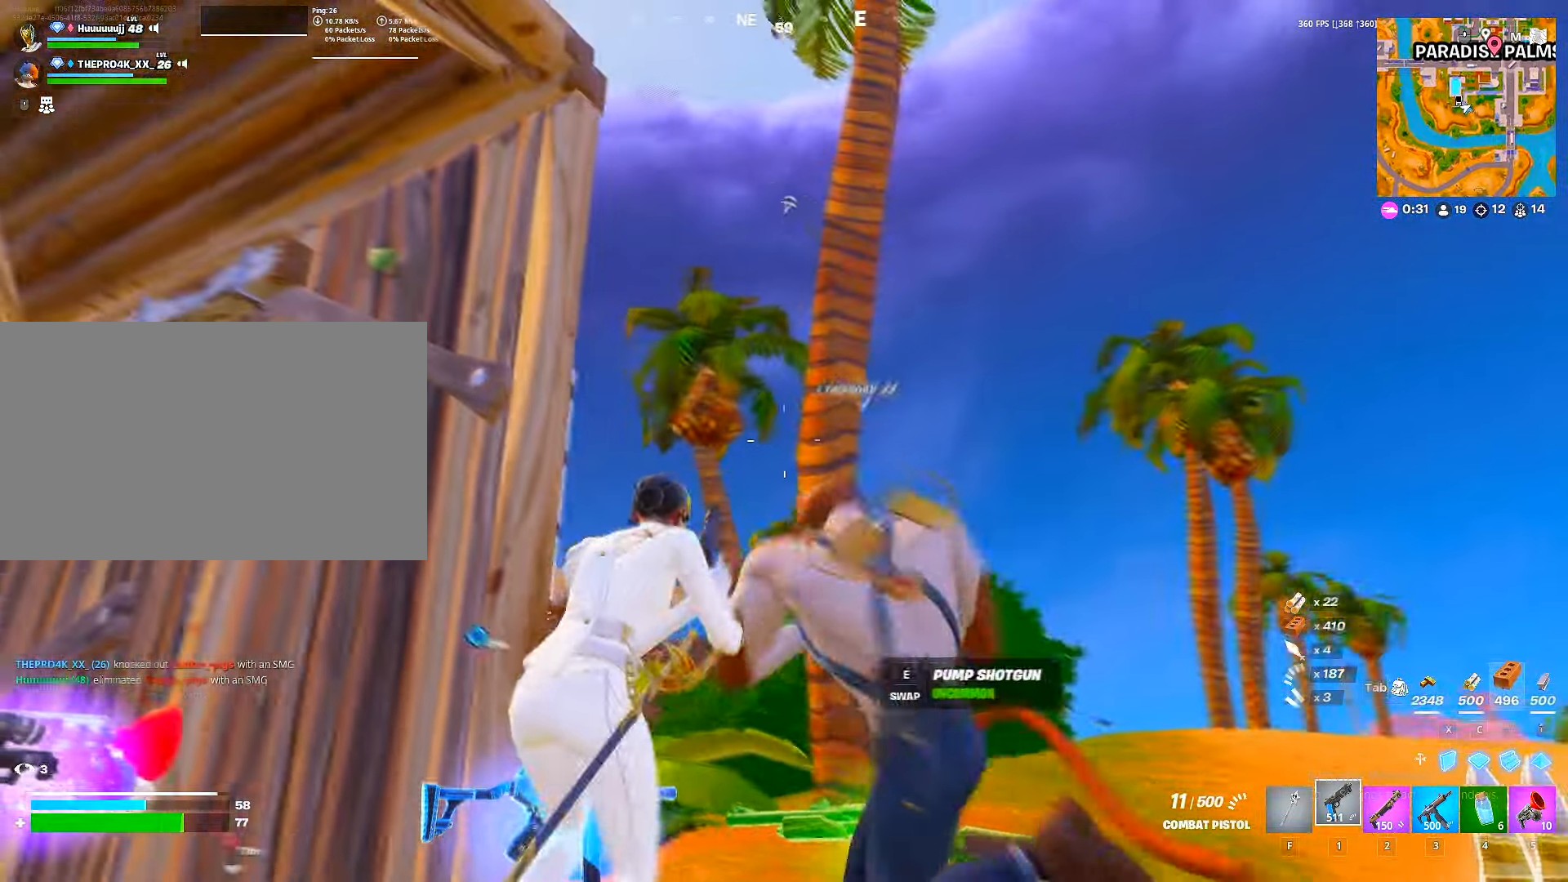
{"keys": ["d", "s"], "mouse": ["right"], "mouse_move": "down", "events": [[150, "d", "up"], [200, "a", "down"], [283, "d", "down"], [300, "w", "up"], [316, "a", "up"], [316, "mouse_right", "down"], [316, "shift", "down"], [383, "shift", "up"], [466, "s", "down"]]}
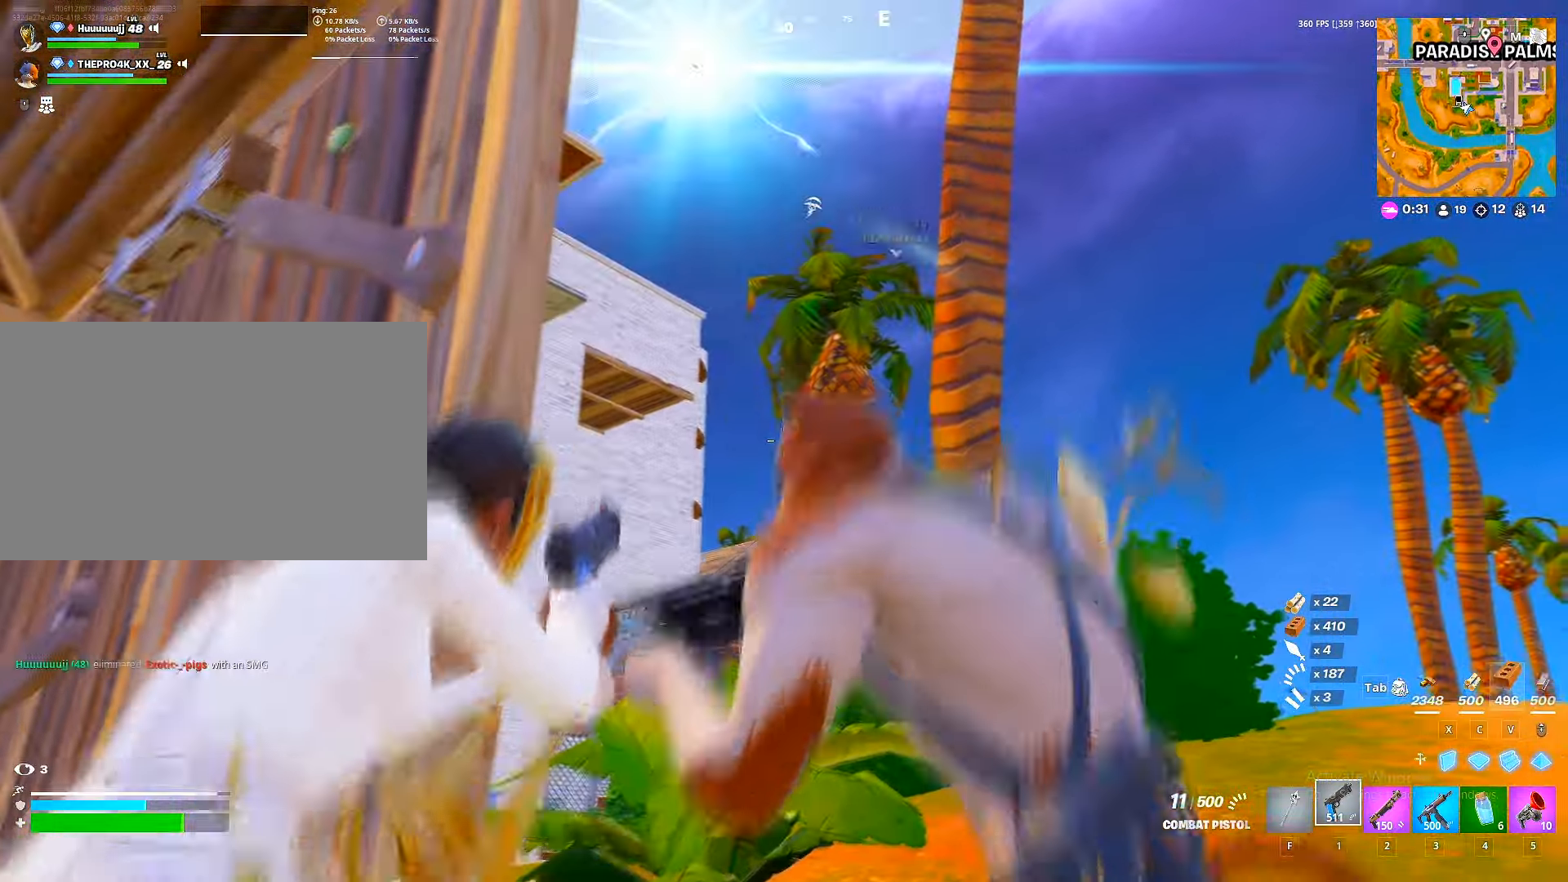
{"keys": ["ctrl", "d", "w"], "mouse": [], "mouse_move": "right", "events": [[16, "space", "down"], [33, "d", "up"], [50, "a", "down"], [66, "space", "up"], [250, "a", "up"], [250, "d", "down"], [283, "s", "up"], [300, "mouse_right", "up"], [433, "ctrl", "down"], [433, "w", "down"]]}
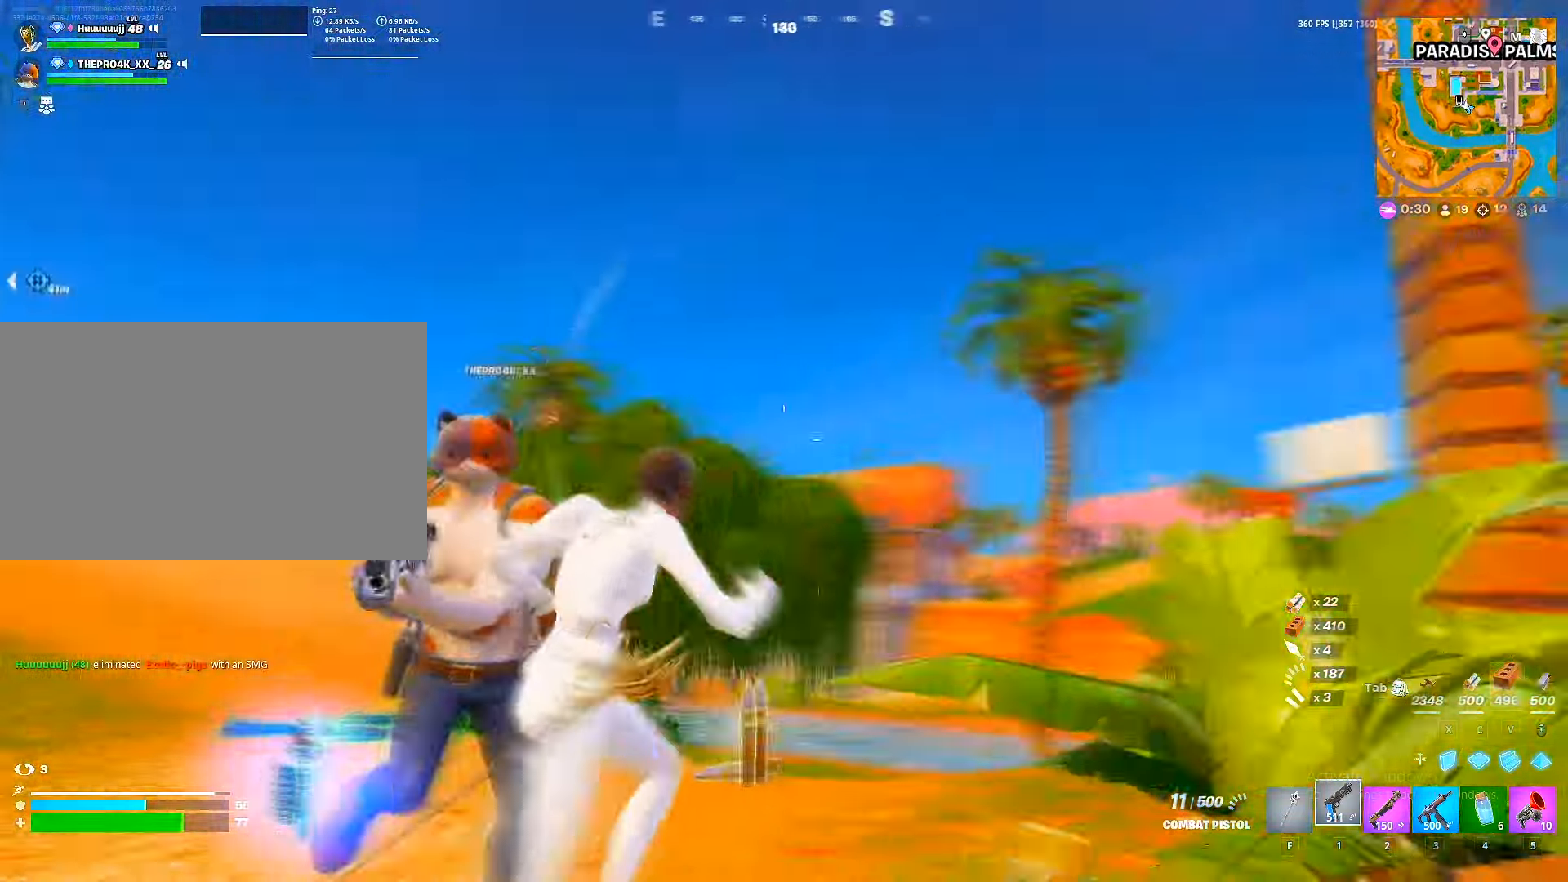
{"keys": ["w"], "mouse": [], "mouse_move": "right", "events": [[50, "ctrl", "up"], [83, "d", "up"], [216, "3", "down"], [316, "3", "up"]]}
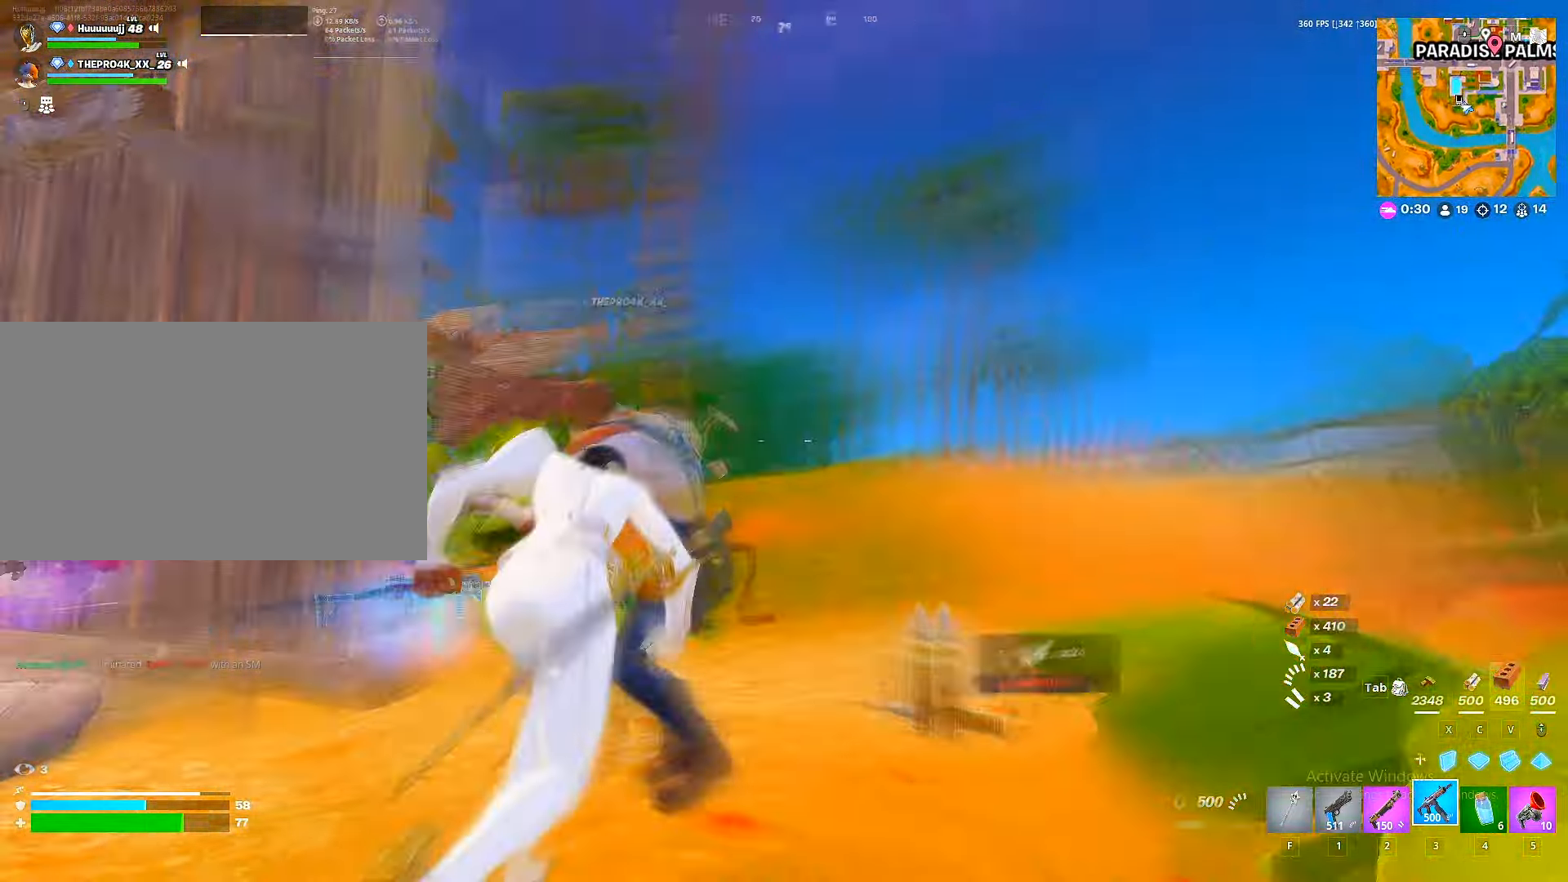
{"keys": ["w"], "mouse": [], "mouse_move": "left", "events": []}
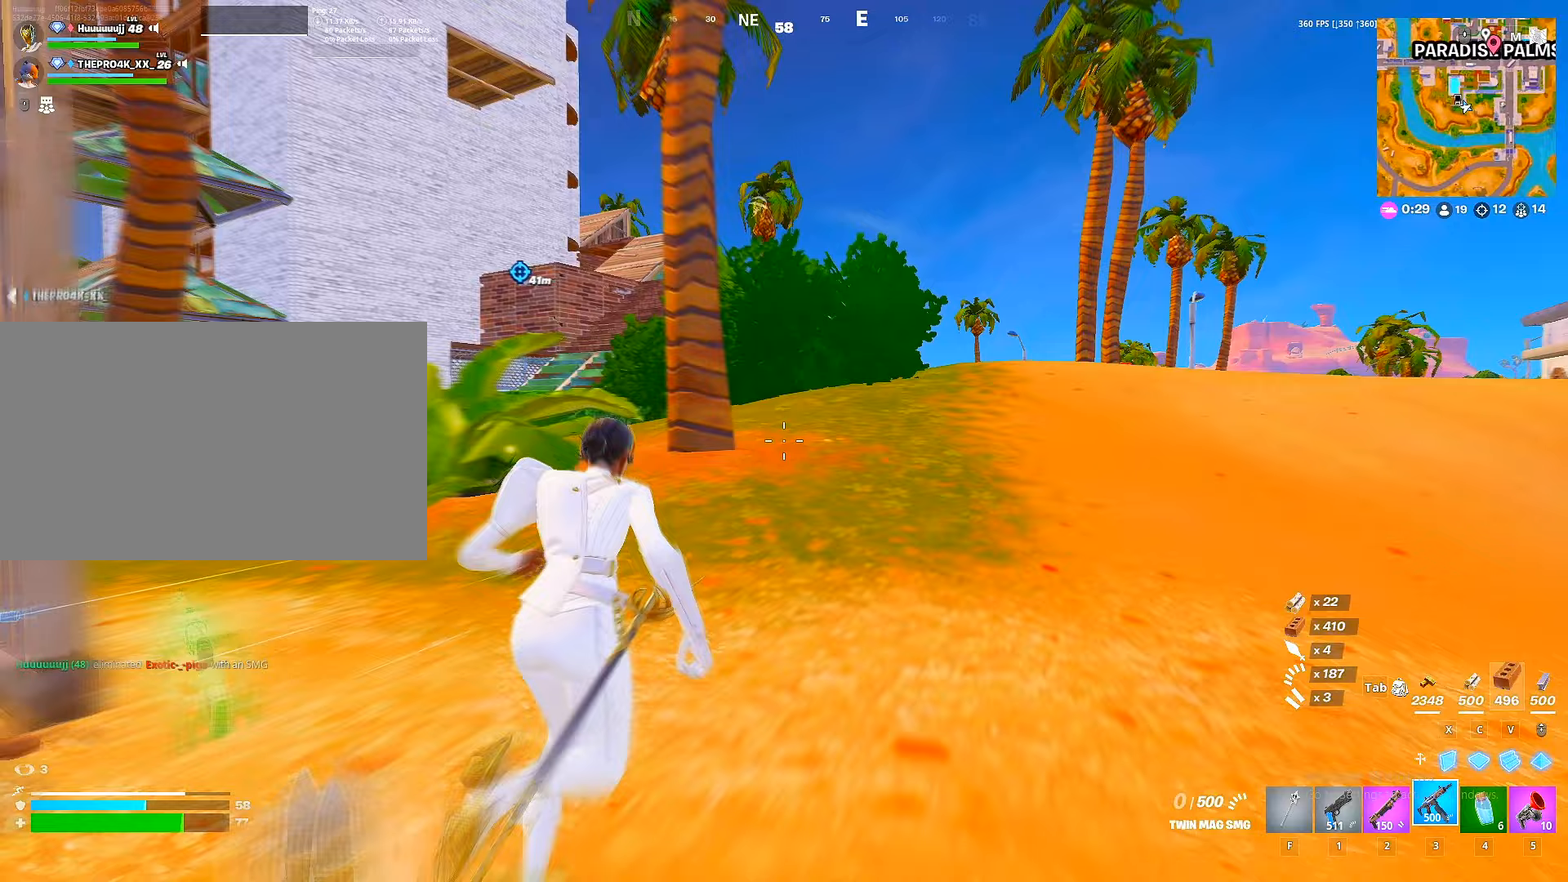
{"keys": ["a", "r", "w"], "mouse": [], "mouse_move": "still", "events": [[100, "space", "down"], [167, "w", "up"], [217, "space", "up"], [250, "w", "down"], [333, "r", "down"], [383, "a", "down"], [400, "r", "up"], [433, "r", "down"]]}
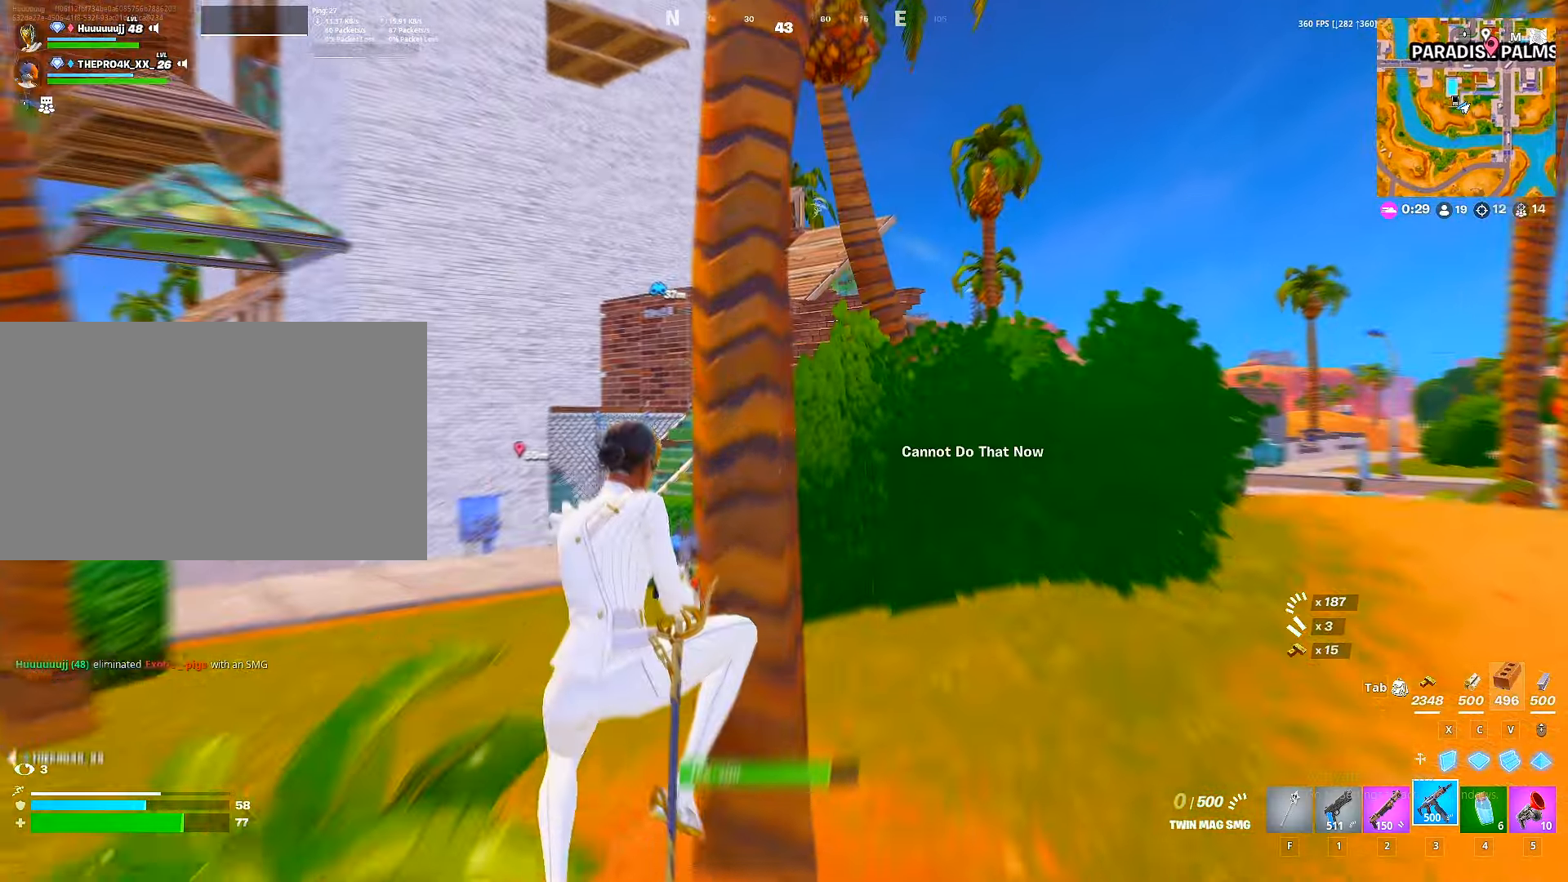
{"keys": ["a", "r", "w"], "mouse": [], "mouse_move": "still", "events": [[183, "r", "up"], [217, "r", "down"], [317, "r", "up"], [350, "r", "down"]]}
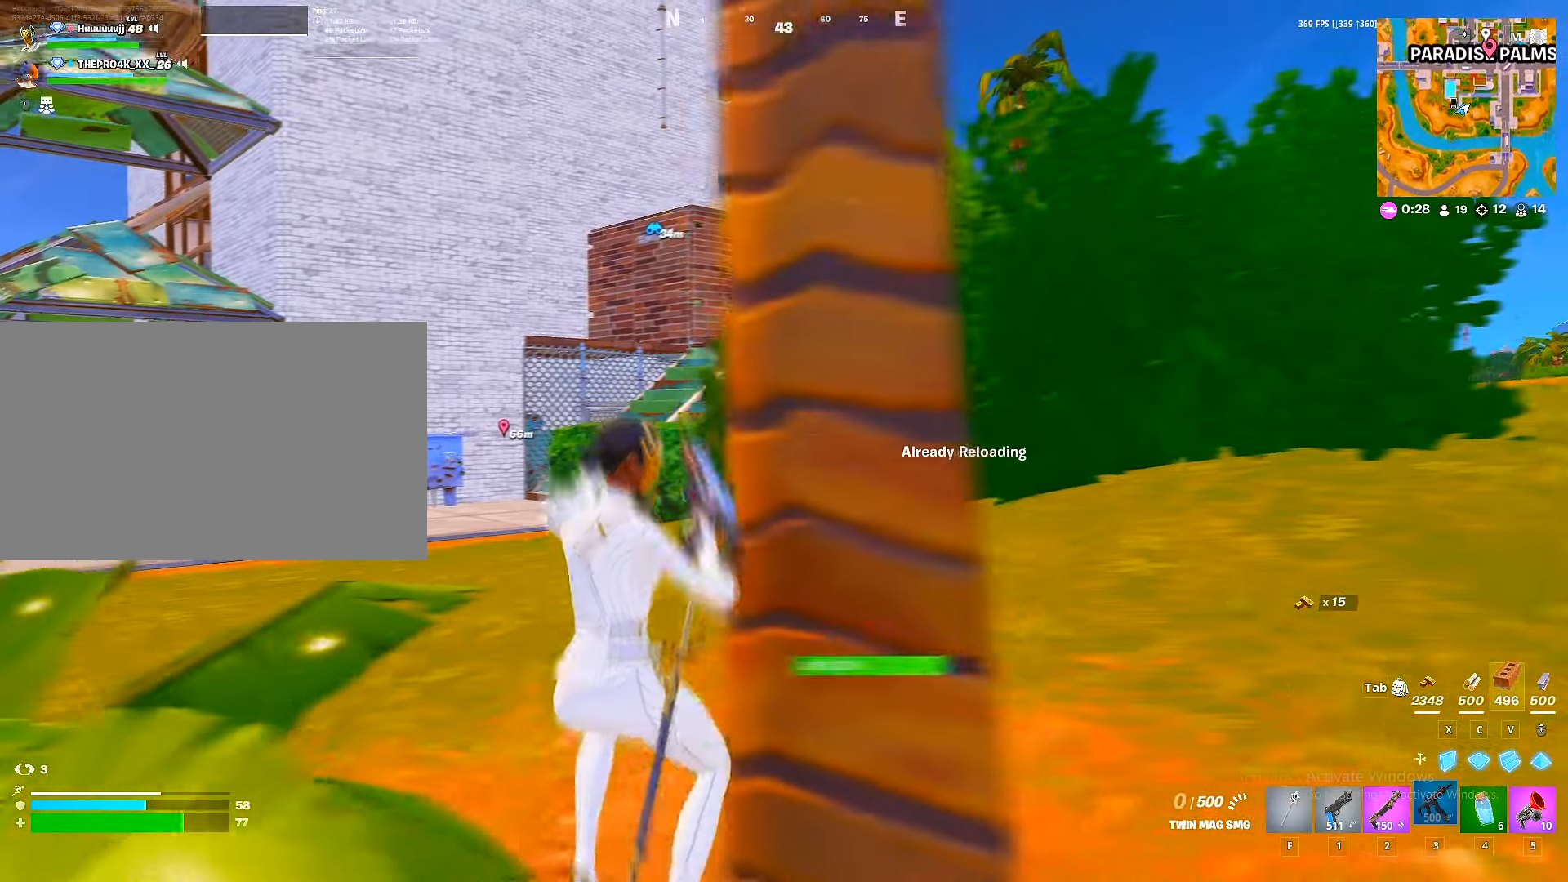
{"keys": ["w"], "mouse": [], "mouse_move": "up-left", "events": [[100, "r", "up"], [133, "a", "up"], [133, "r", "down"], [250, "r", "up"]]}
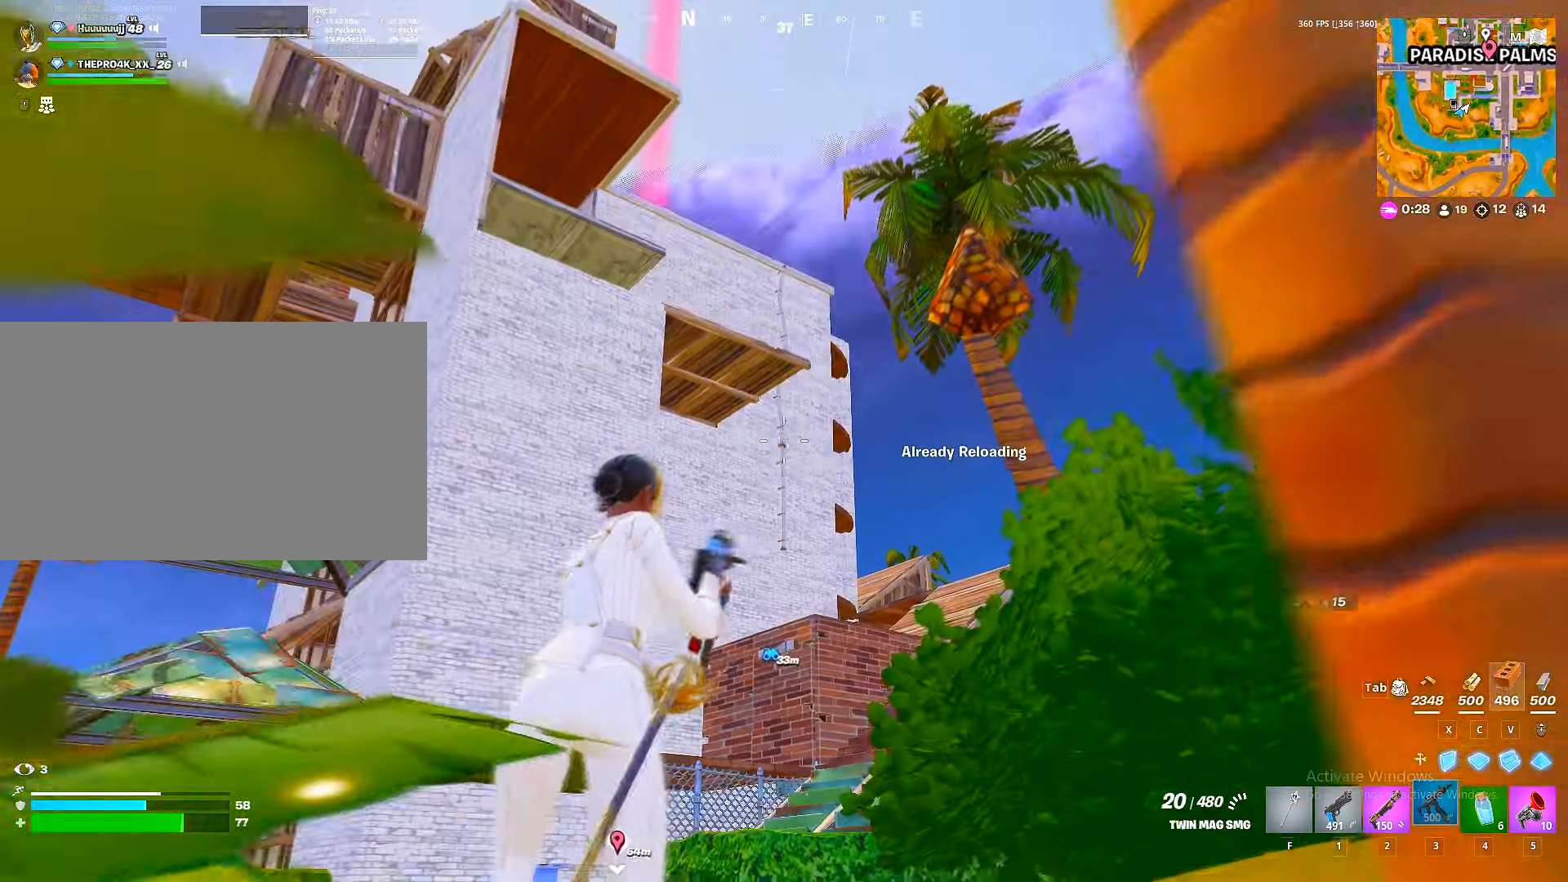
{"keys": ["w"], "mouse": [], "mouse_move": "still", "events": []}
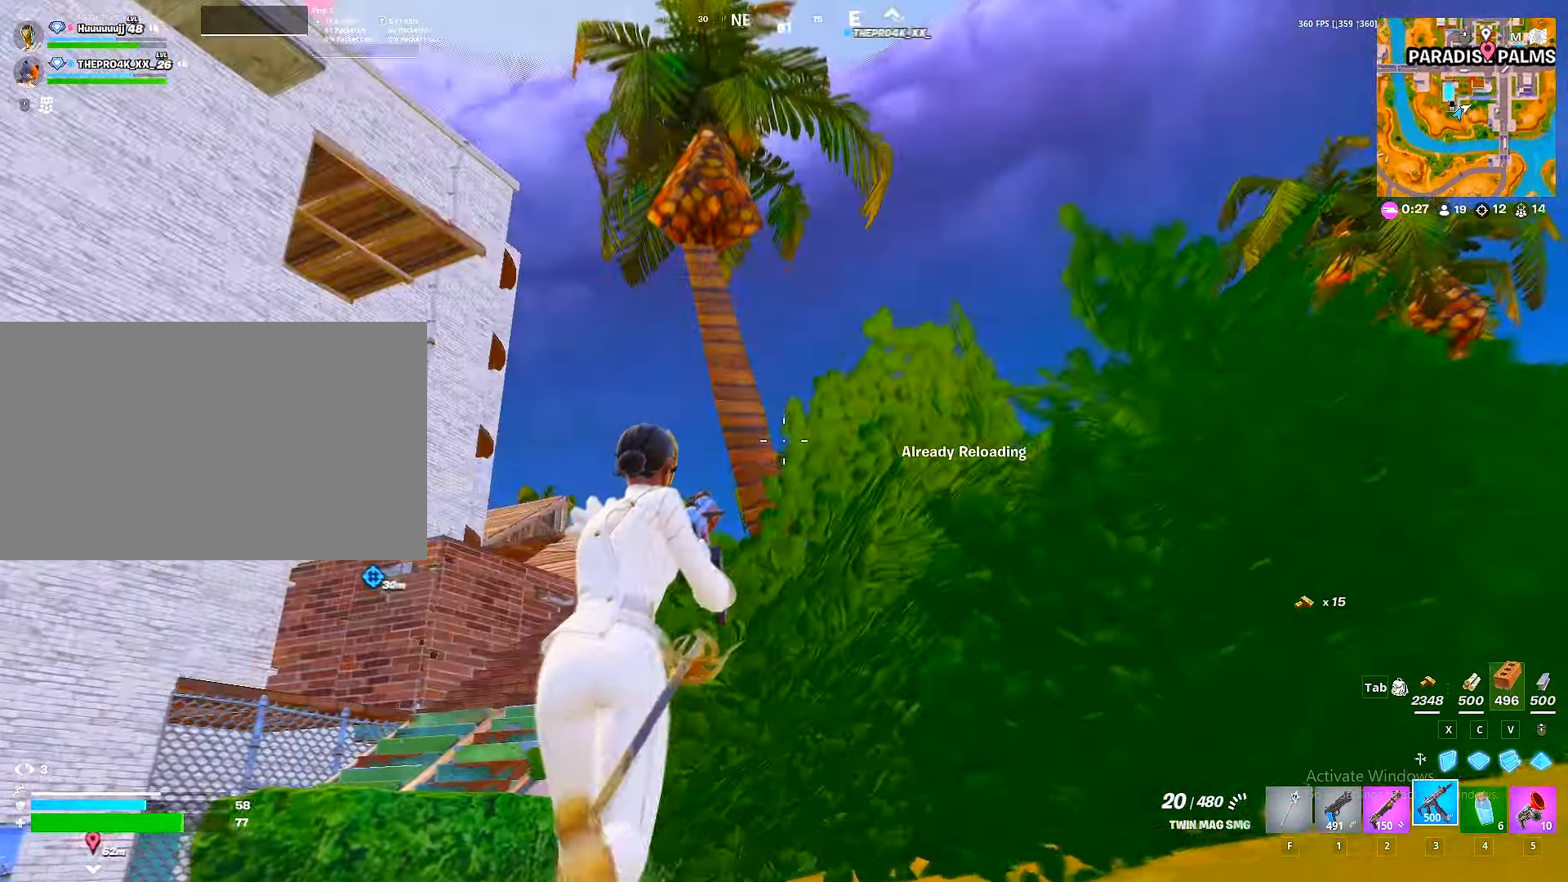
{"keys": ["d", "w"], "mouse": [], "mouse_move": "right", "events": [[133, "5", "down"], [183, "space", "down"], [233, "5", "up"], [233, "w", "up"], [317, "space", "up"], [350, "w", "down"], [500, "d", "down"]]}
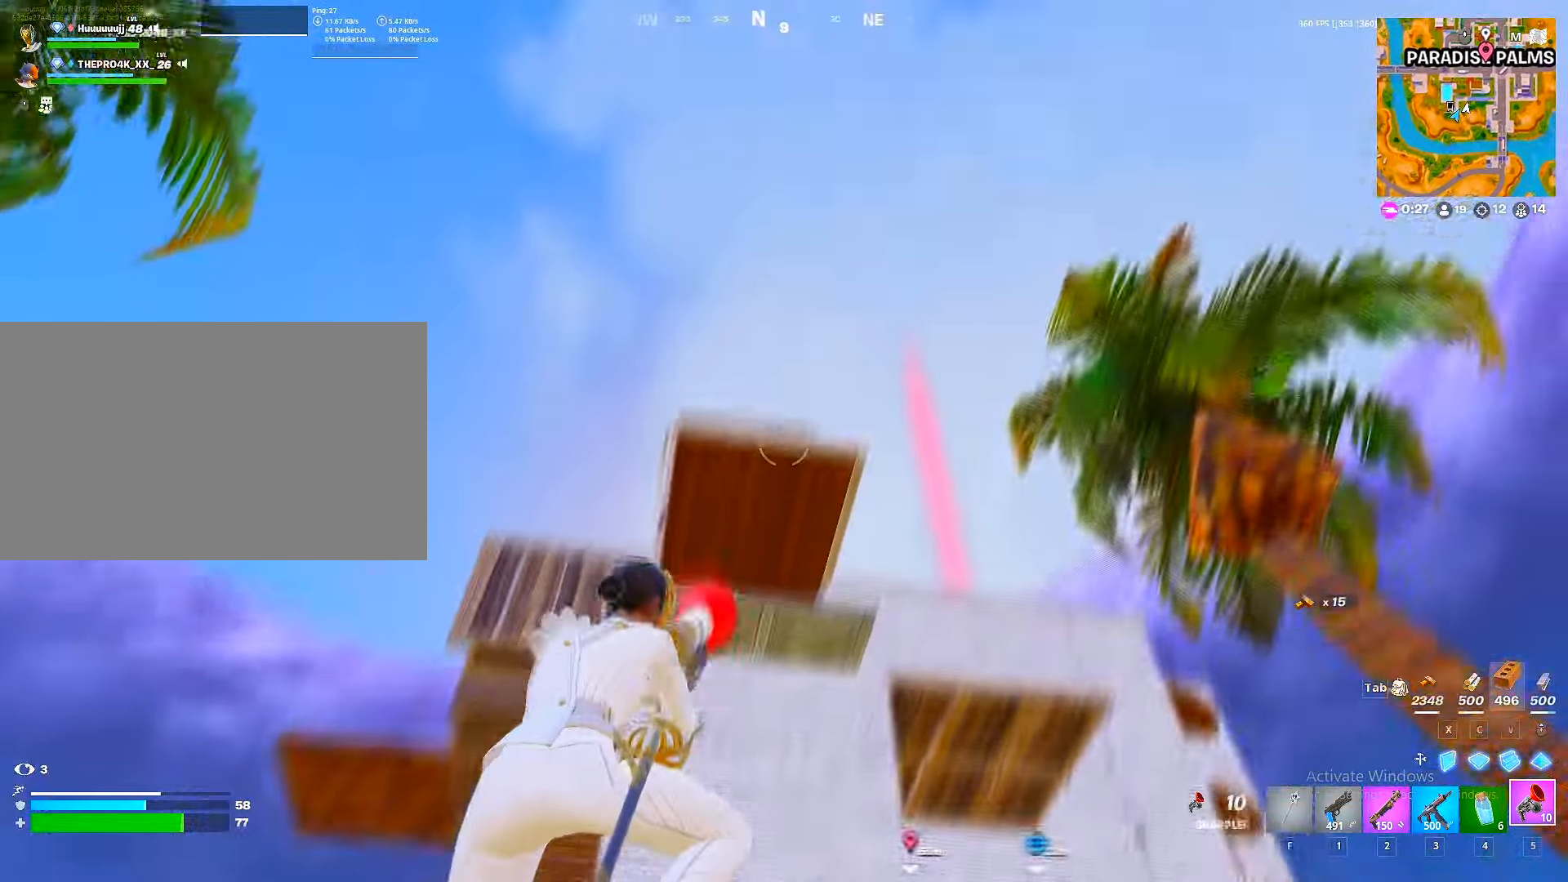
{"keys": ["d", "w"], "mouse": [], "mouse_move": "still", "events": [[17, "mouse_left", "down"], [150, "mouse_left", "up"]]}
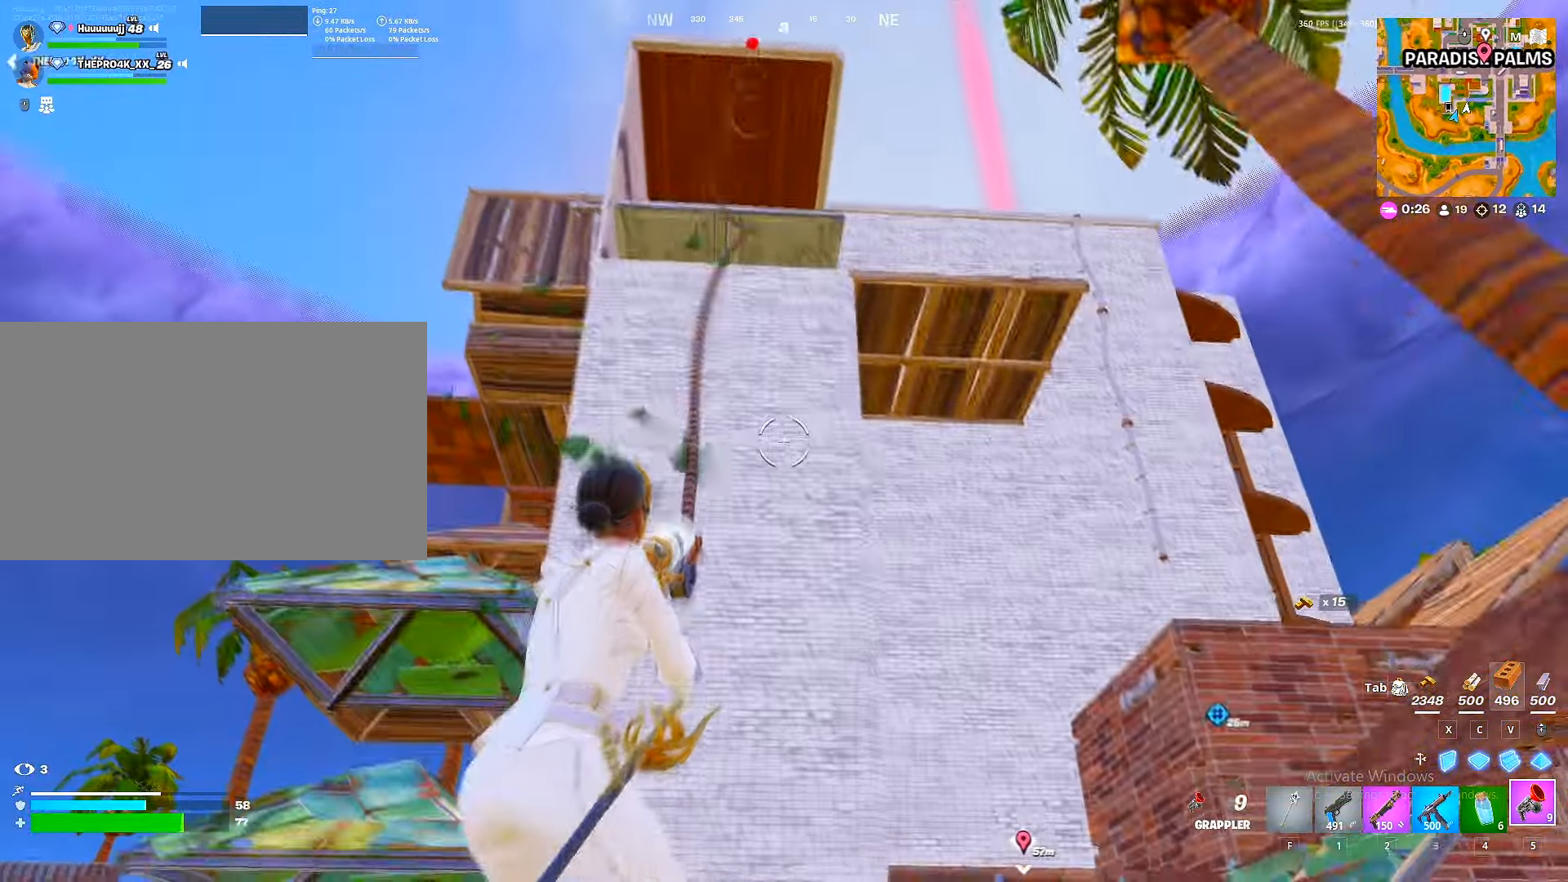
{"keys": ["d", "w"], "mouse": [], "mouse_move": "down-right", "events": [[67, "d", "up"], [433, "d", "down"]]}
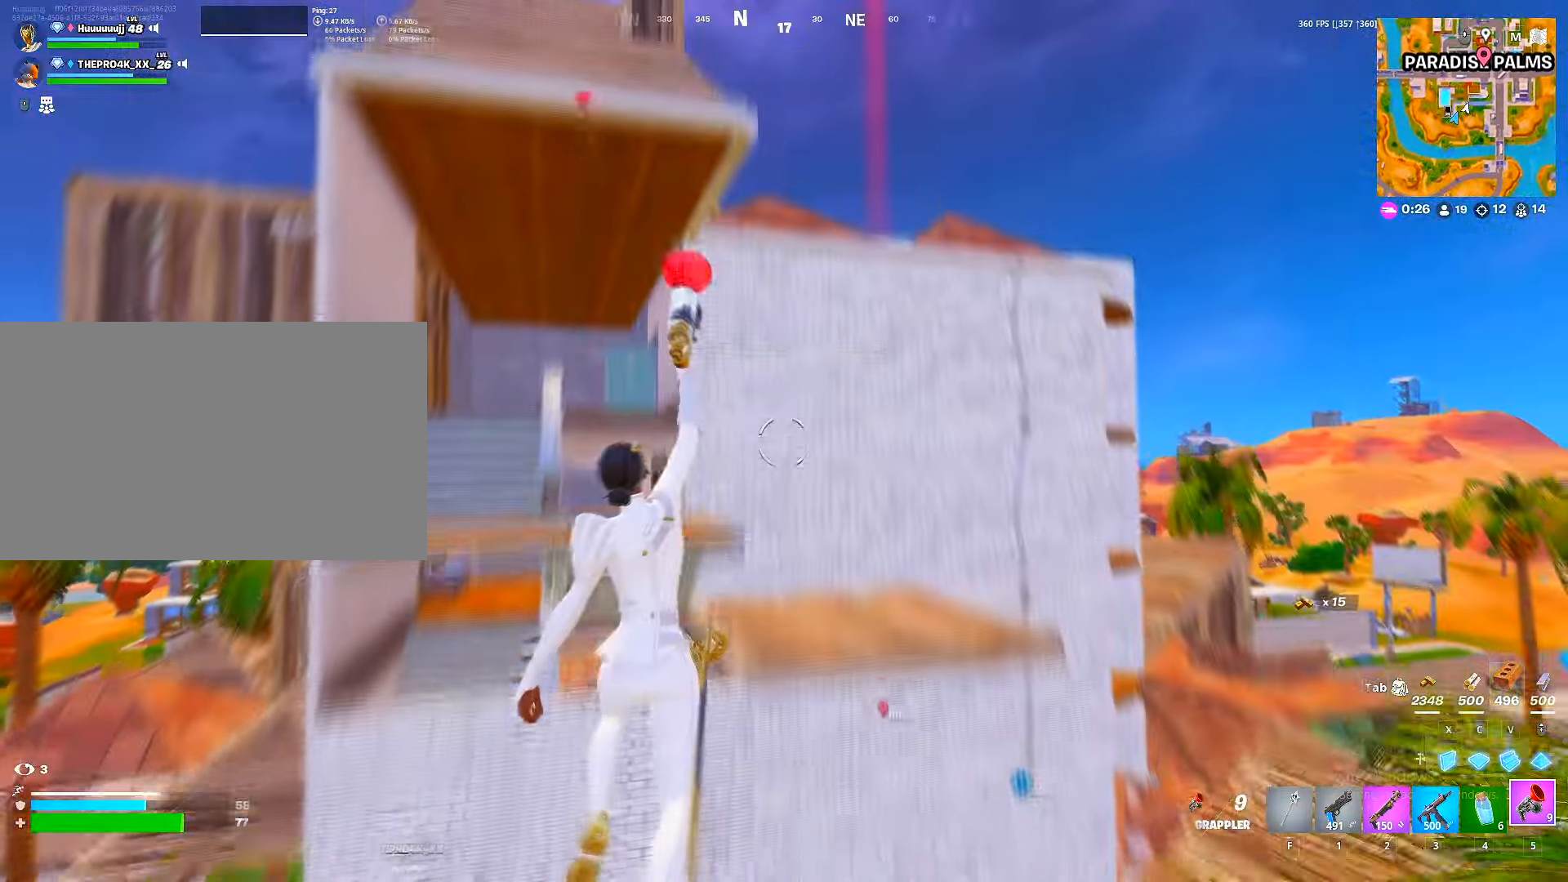
{"keys": ["w"], "mouse": [], "mouse_move": "still", "events": [[67, "1", "down"], [83, "d", "up"], [133, "1", "up"], [183, "1", "down"], [183, "d", "down"], [233, "d", "up"], [283, "1", "up"]]}
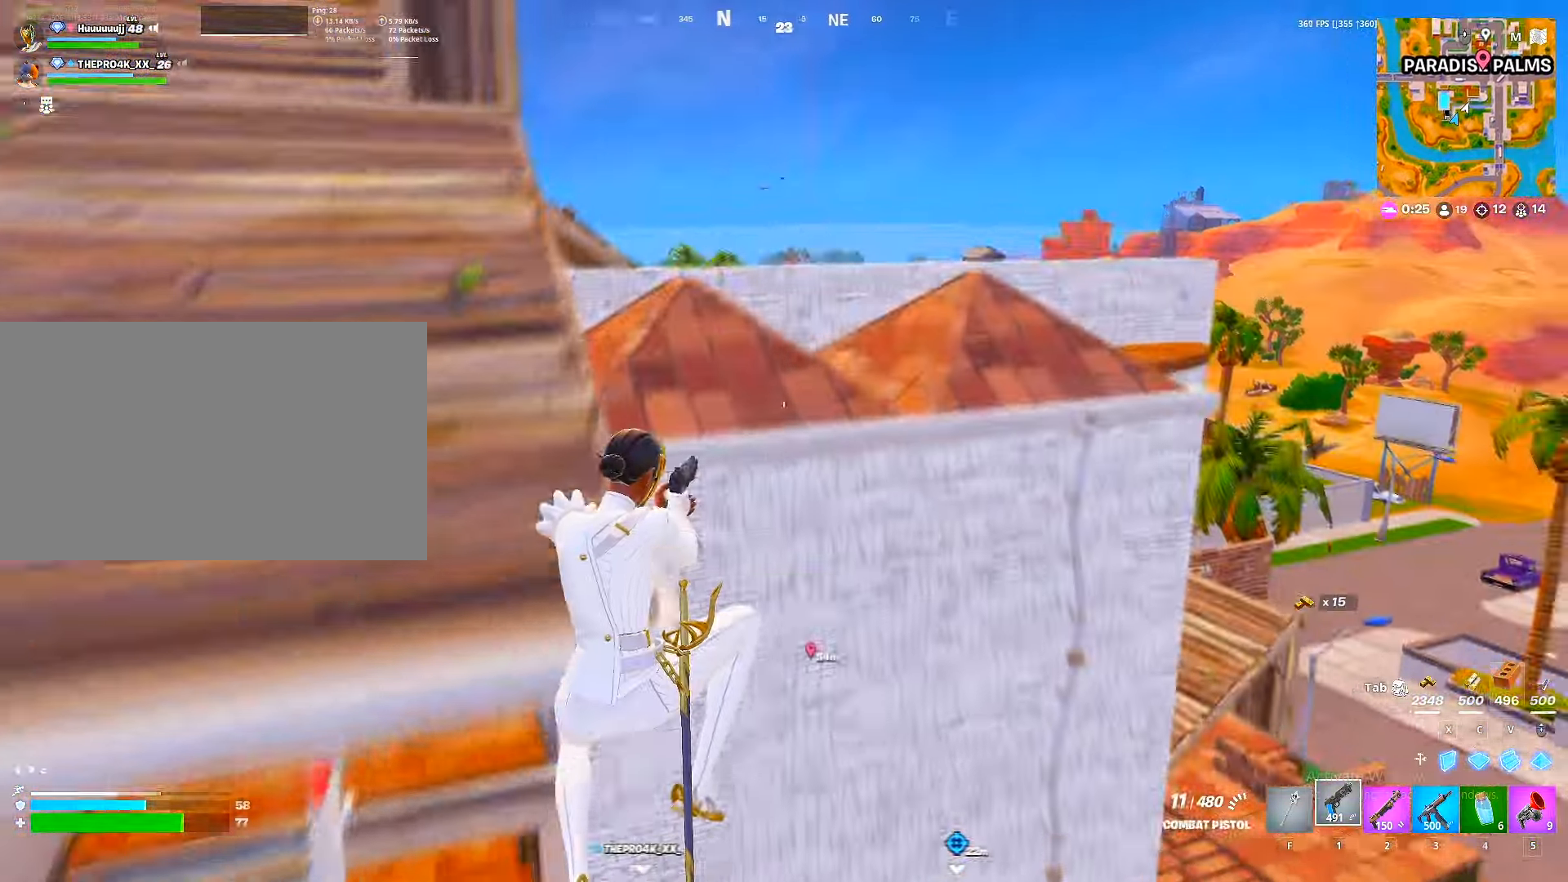
{"keys": ["w"], "mouse": [], "mouse_move": "right", "events": [[83, "c", "down"], [184, "mouse_left", "down"], [200, "c", "up"], [234, "1", "down"], [300, "mouse_left", "up"], [334, "1", "up"]]}
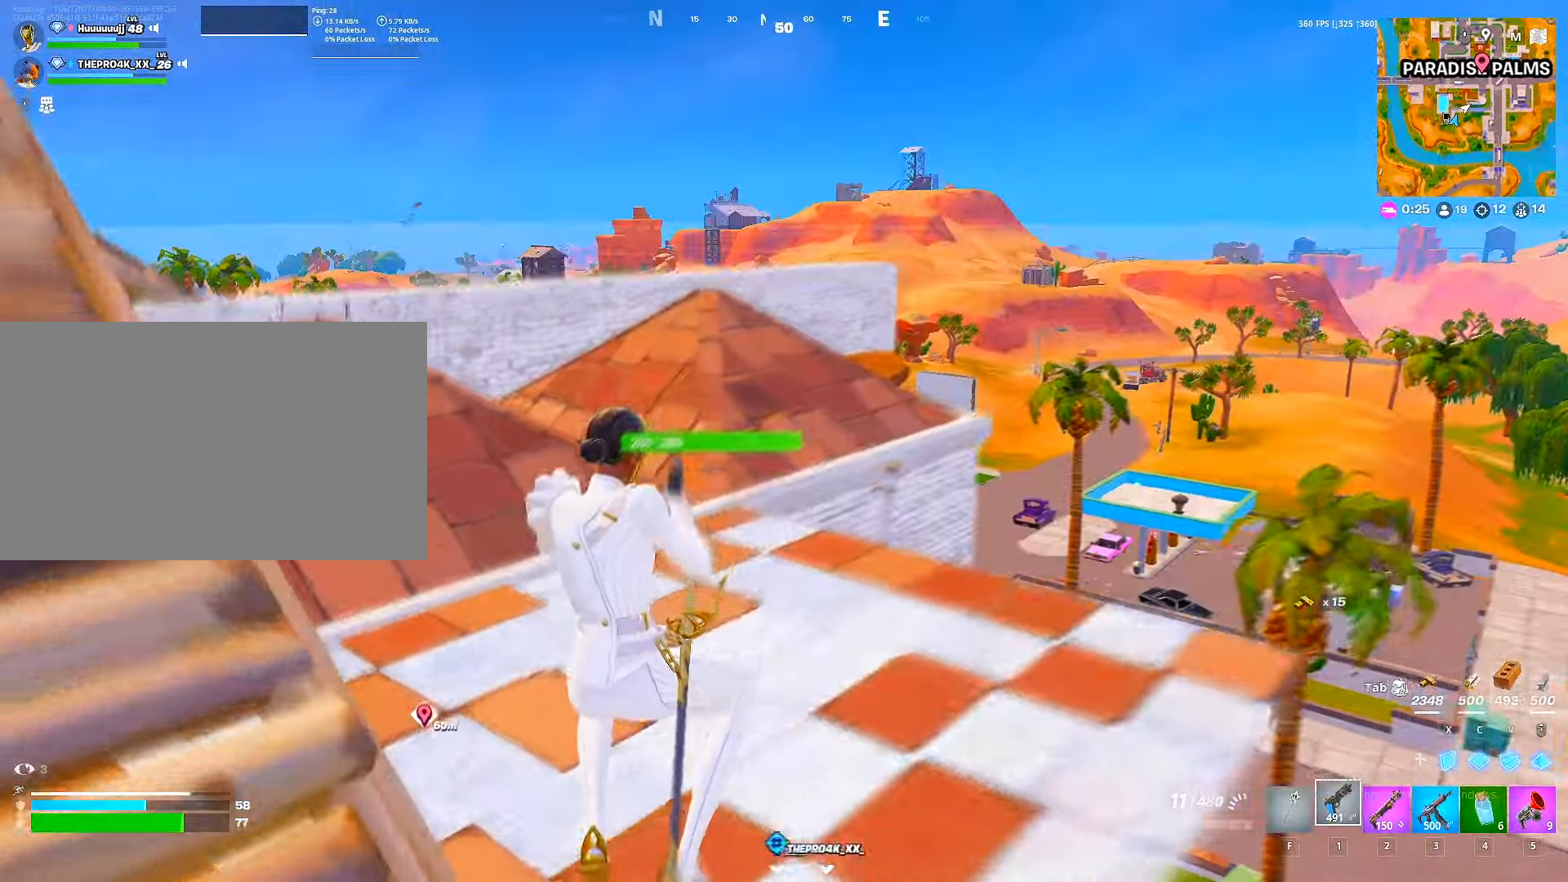
{"keys": [], "mouse": [], "mouse_move": "down-left", "events": [[100, "ctrl", "down"], [167, "ctrl", "up"], [334, "space", "down"], [500, "space", "up"], [500, "w", "up"]]}
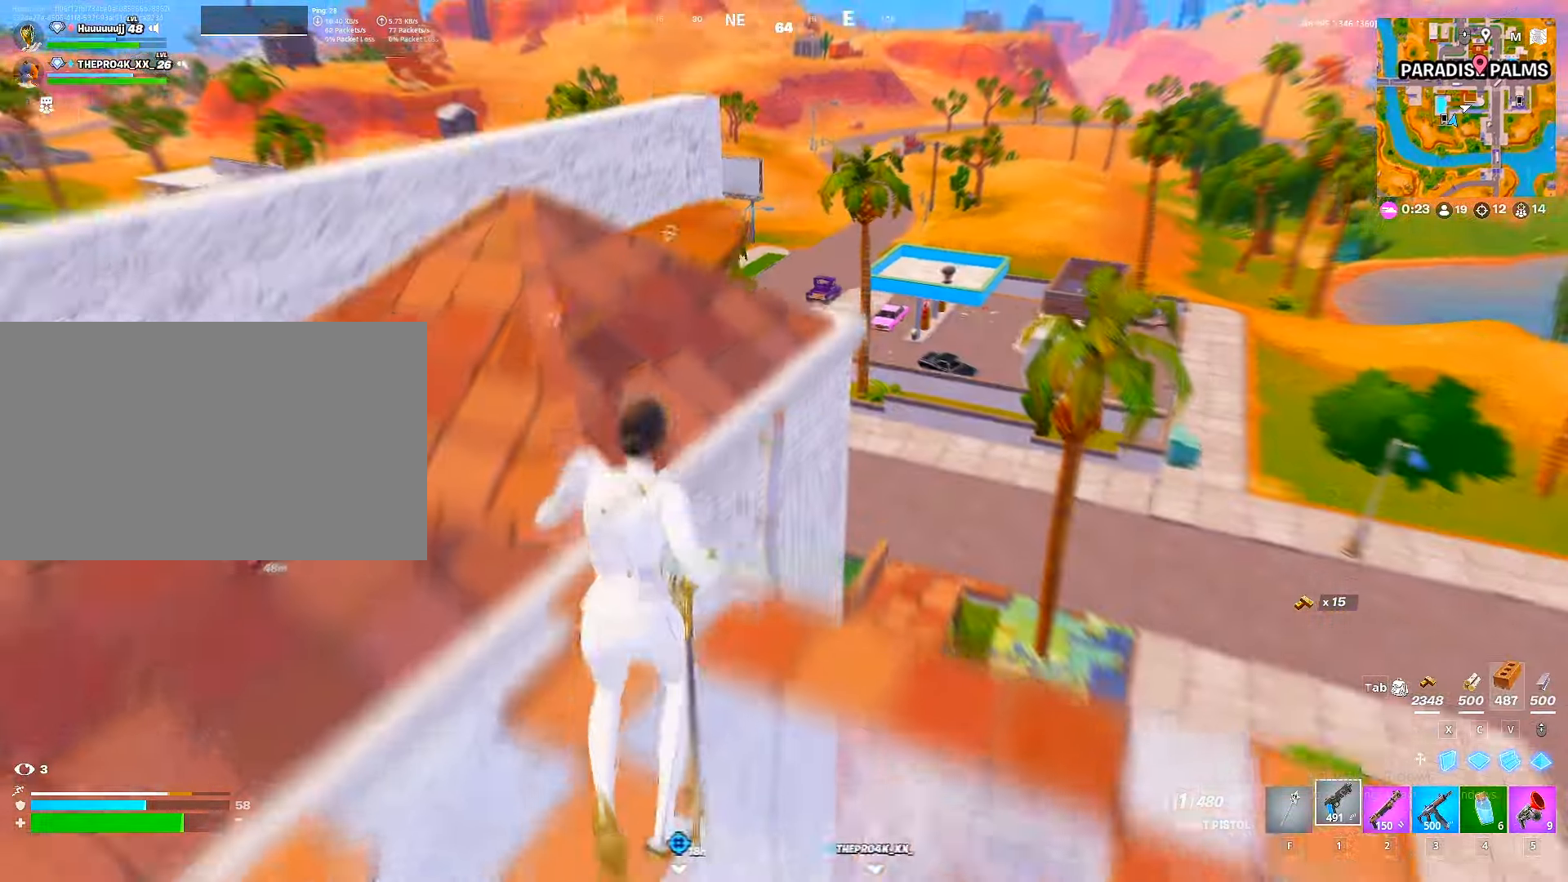
{"keys": ["r", "w"], "mouse": [], "mouse_move": "up-left", "events": [[67, "r", "down"], [117, "a", "down"], [134, "r", "up"], [167, "r", "down"], [167, "w", "down"], [234, "r", "up"], [300, "r", "down"], [317, "a", "up"], [367, "r", "up"], [450, "r", "down"]]}
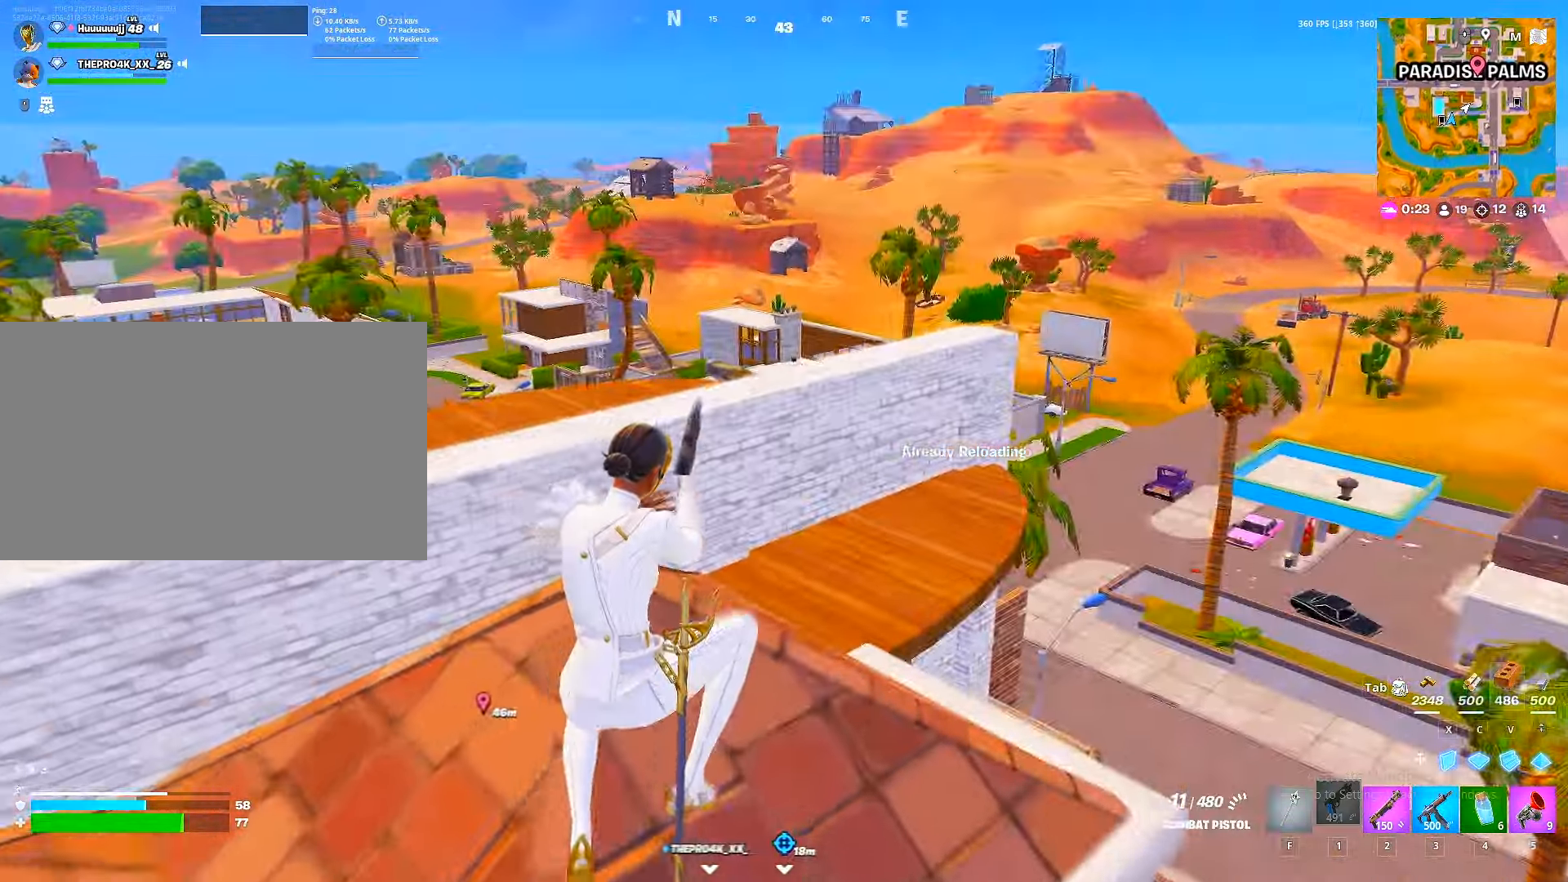
{"keys": ["w"], "mouse": [], "mouse_move": "still", "events": [[150, "r", "up"]]}
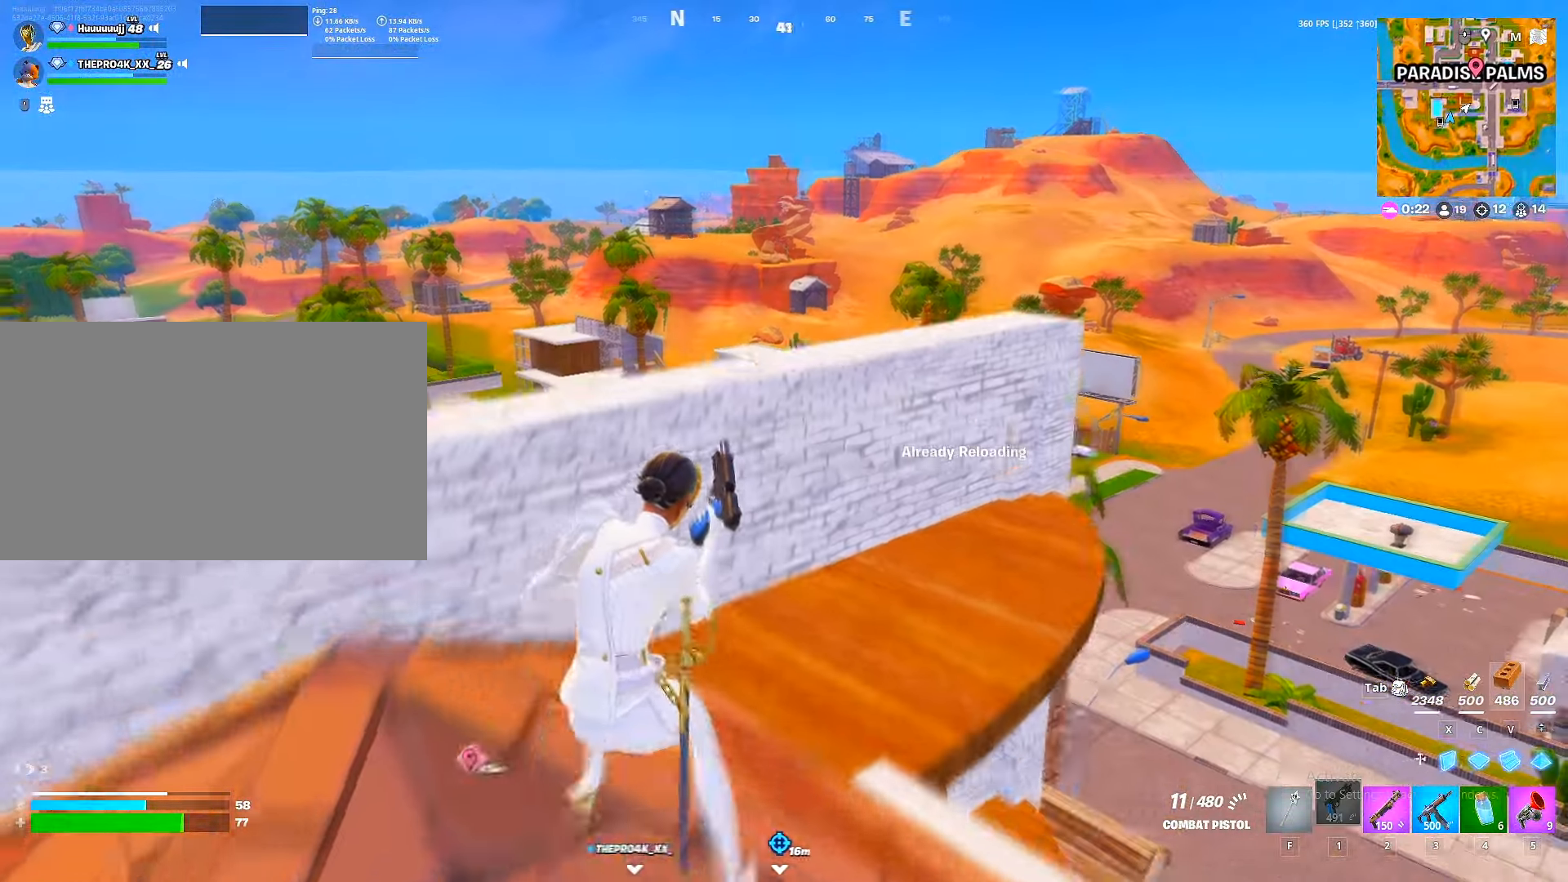
{"keys": ["space", "w"], "mouse": [], "mouse_move": "still", "events": [[400, "space", "down"]]}
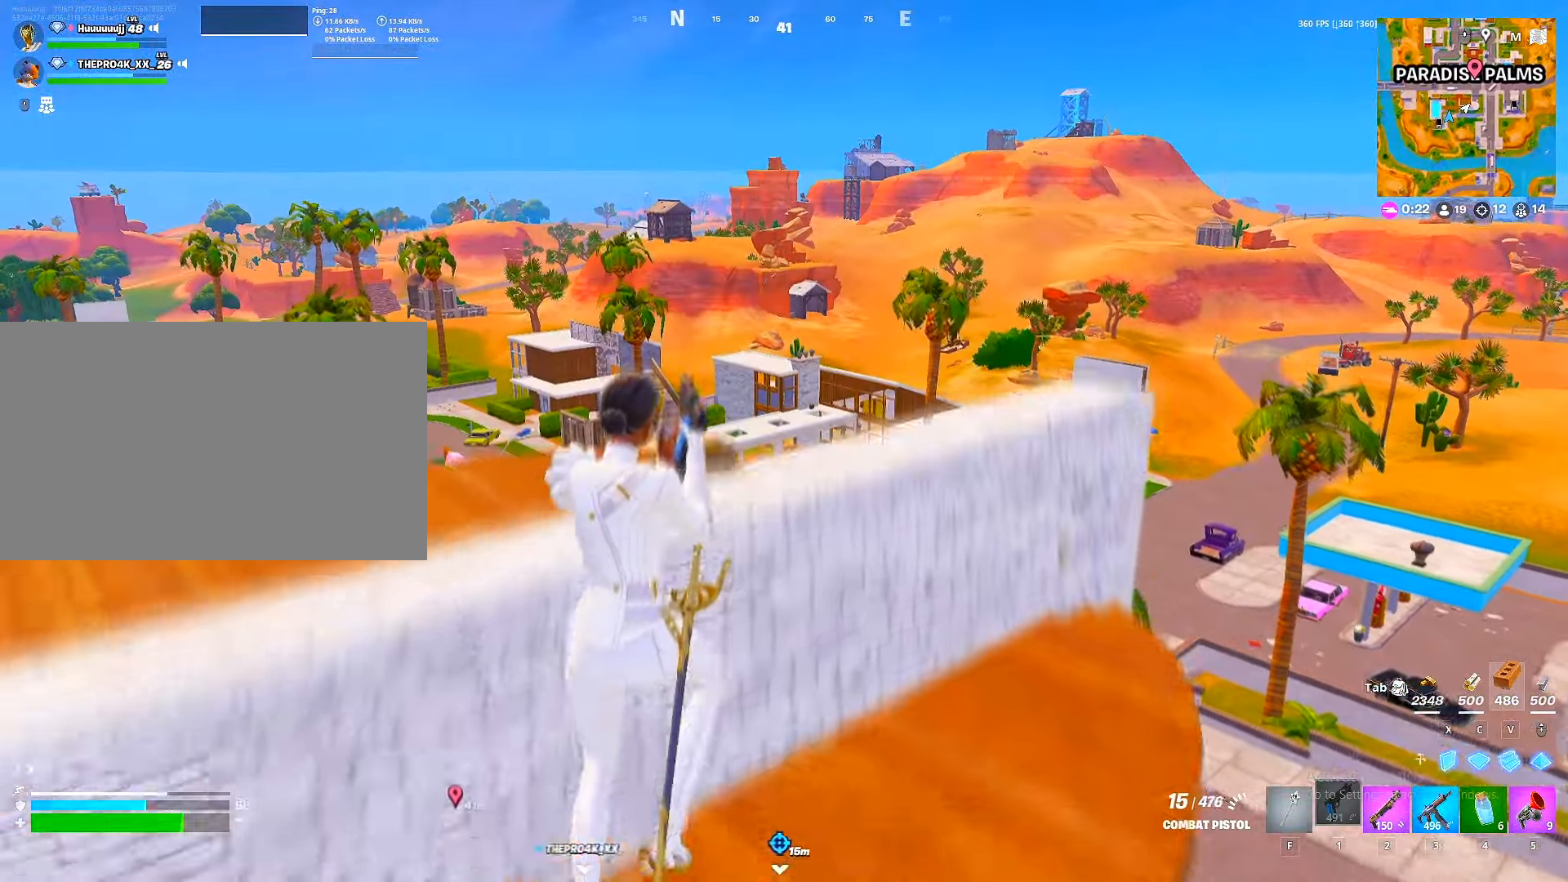
{"keys": ["d", "w"], "mouse": [], "mouse_move": "up-left", "events": [[34, "space", "up"], [117, "a", "down"], [217, "a", "up"], [350, "d", "down"]]}